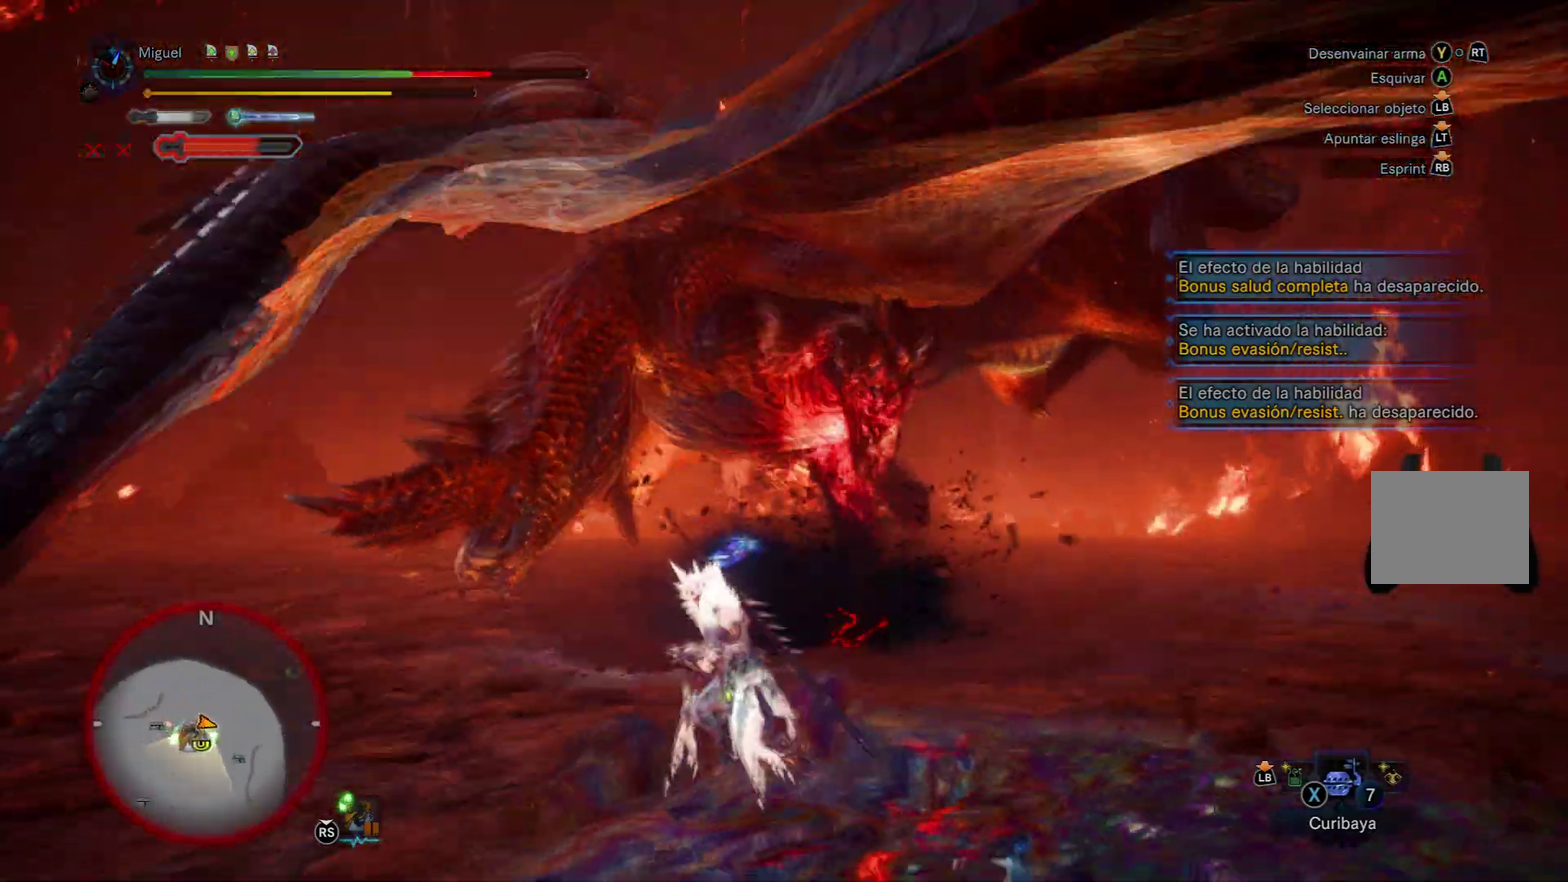
Gameplay with a controller (Xbox layout); each line is a JSON object with the inputs held at the frame after it. "button_events" lists button changes between this image and that frame as [ms after this image, input, new state], when the widget could be followed in between (sticks are given only as held states). Not read: Y.
{"buttons": ["R1"], "left_stick": "up-right", "right_stick": "center", "button_events": [[33, "R1", "down"]]}
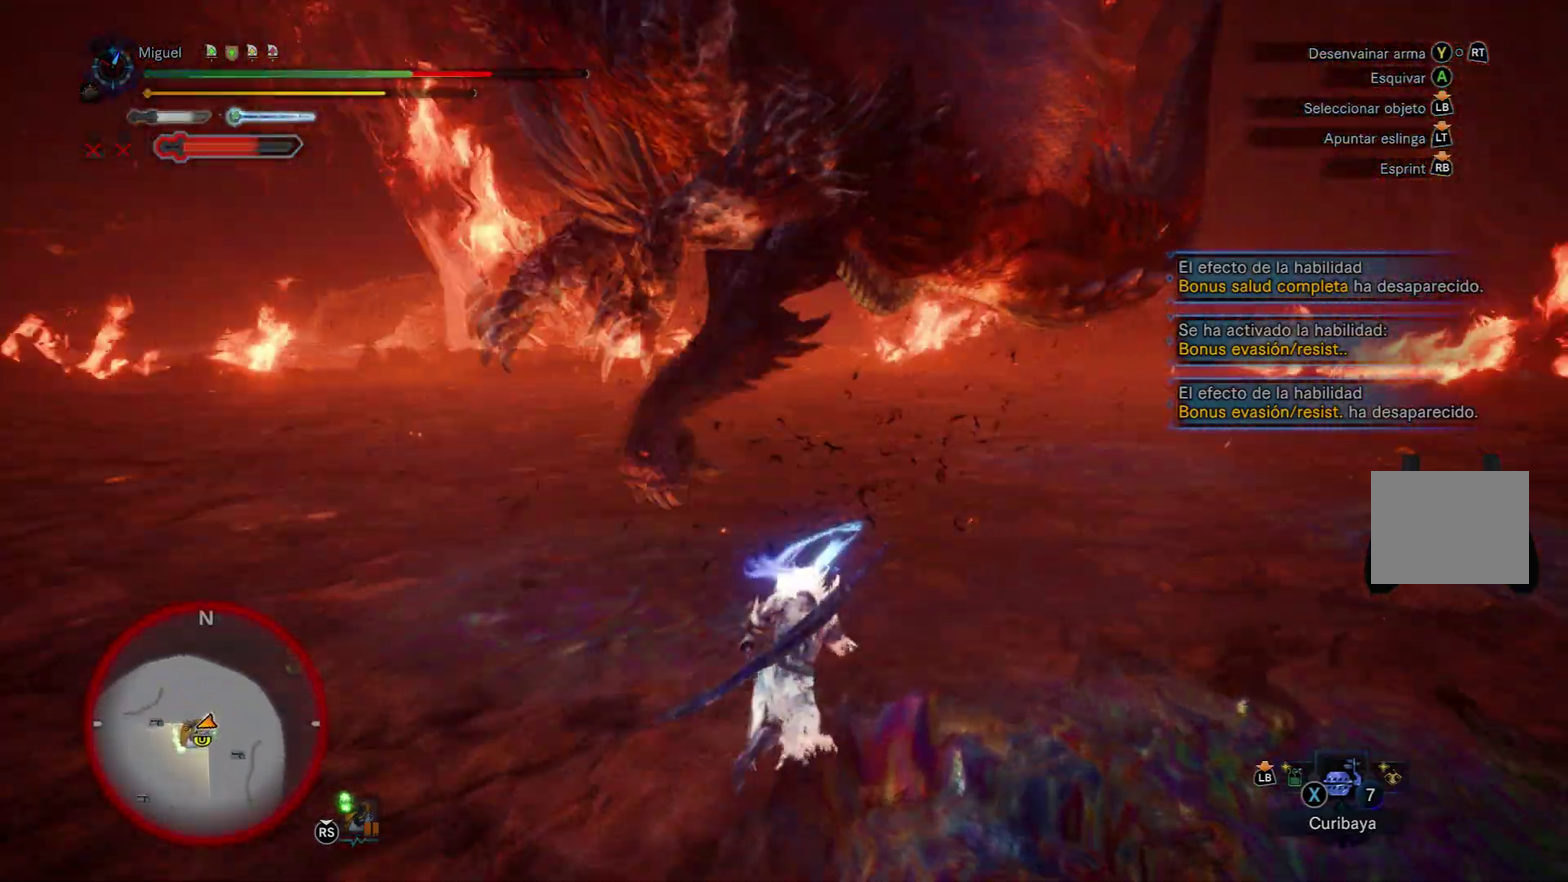
{"buttons": [], "left_stick": "left", "right_stick": "center", "button_events": [[334, "R1", "up"]]}
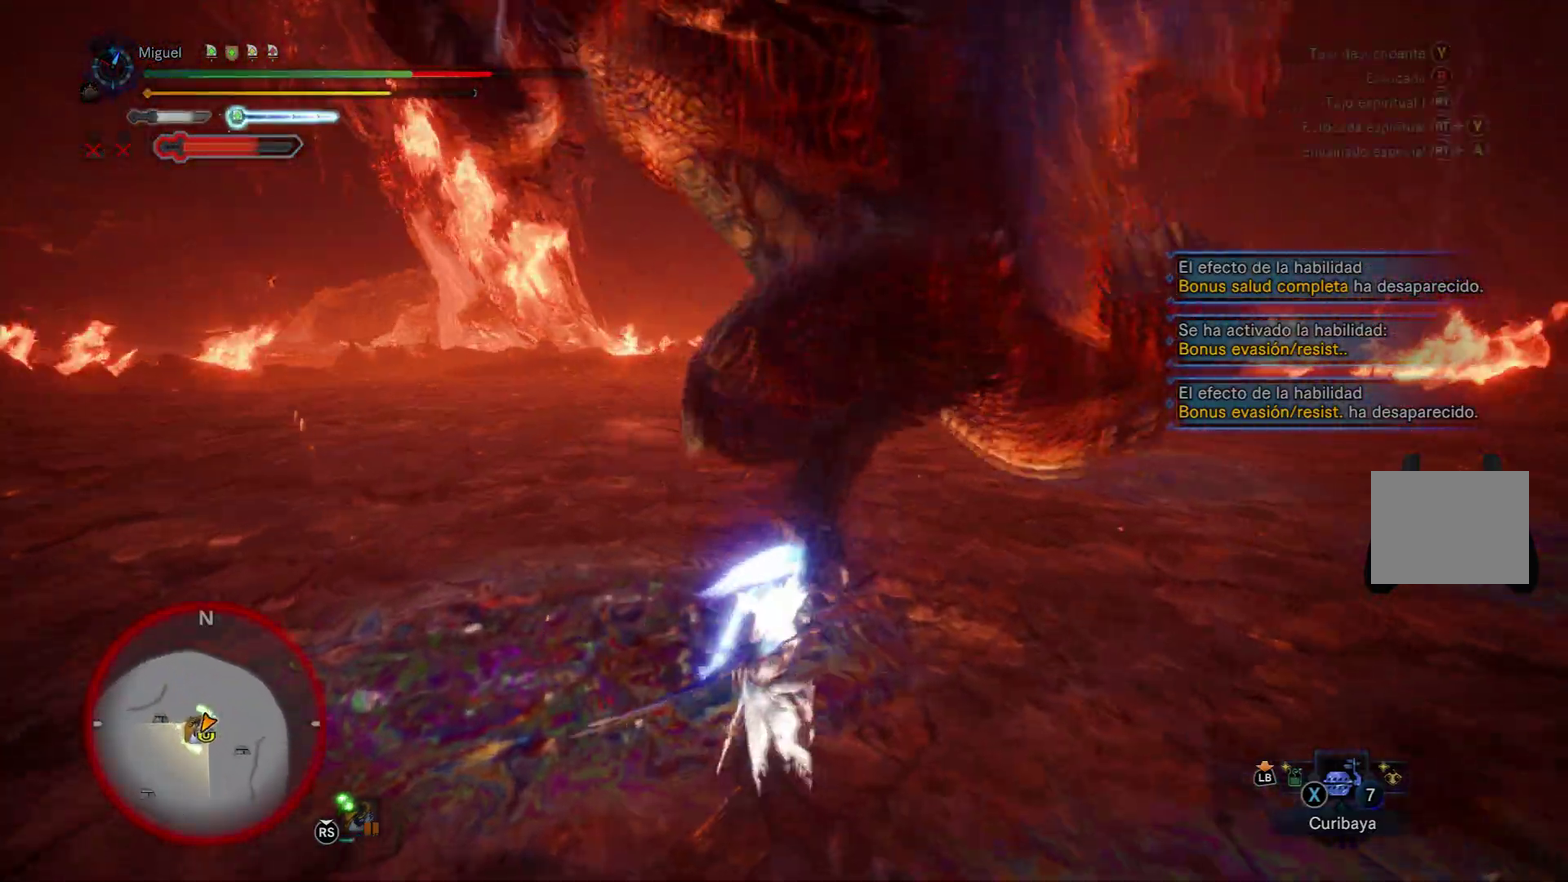
{"buttons": [], "left_stick": "left", "right_stick": "center", "button_events": []}
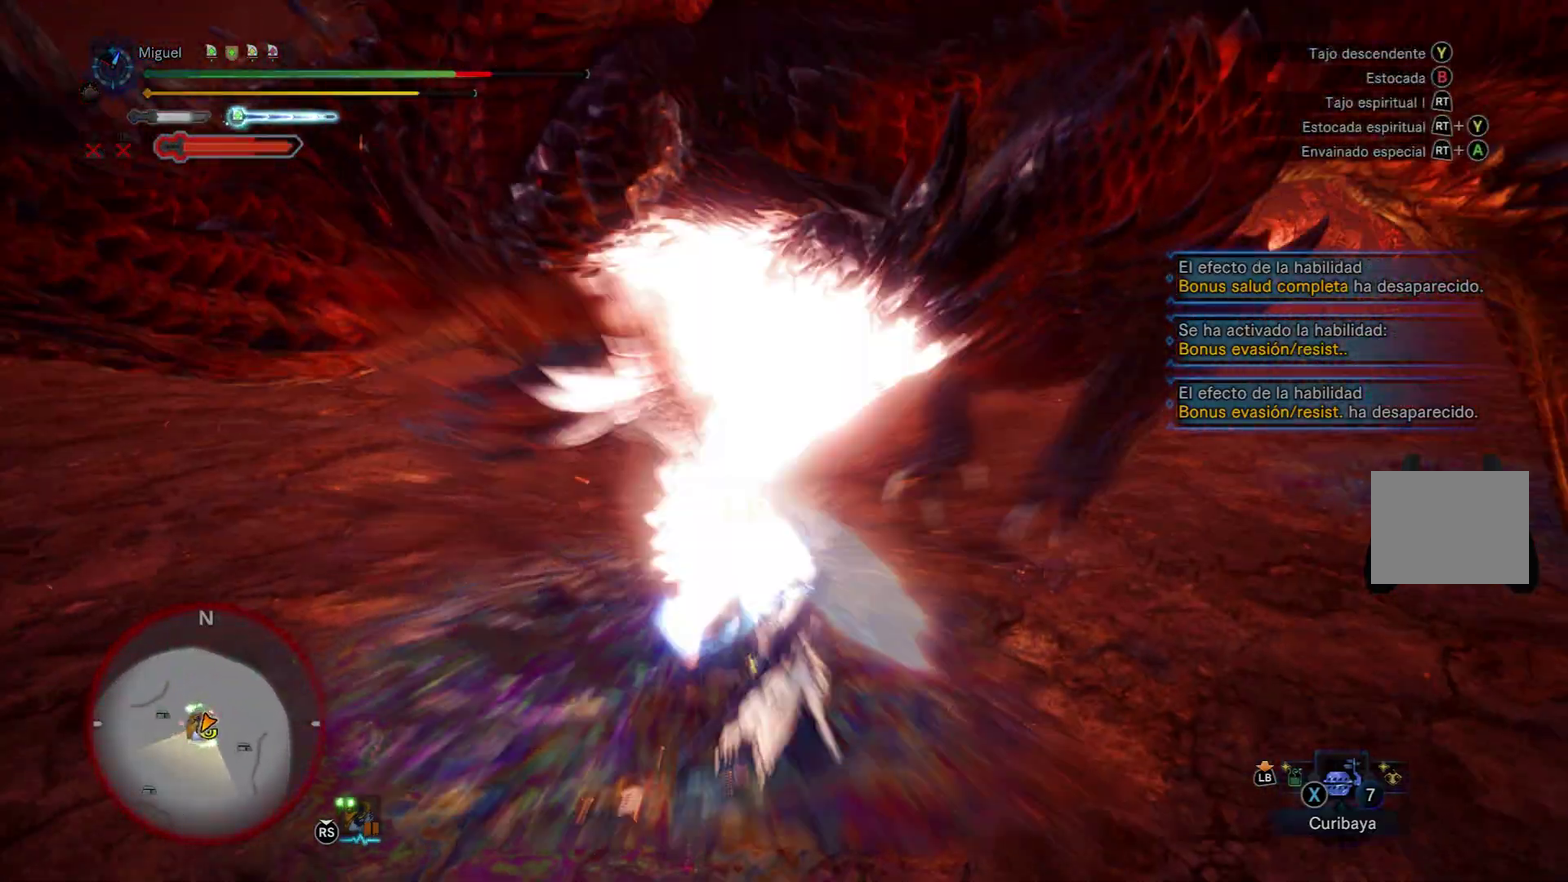
{"buttons": [], "left_stick": "up-right", "right_stick": "center", "button_events": [[34, "B", "down"], [317, "B", "up"]]}
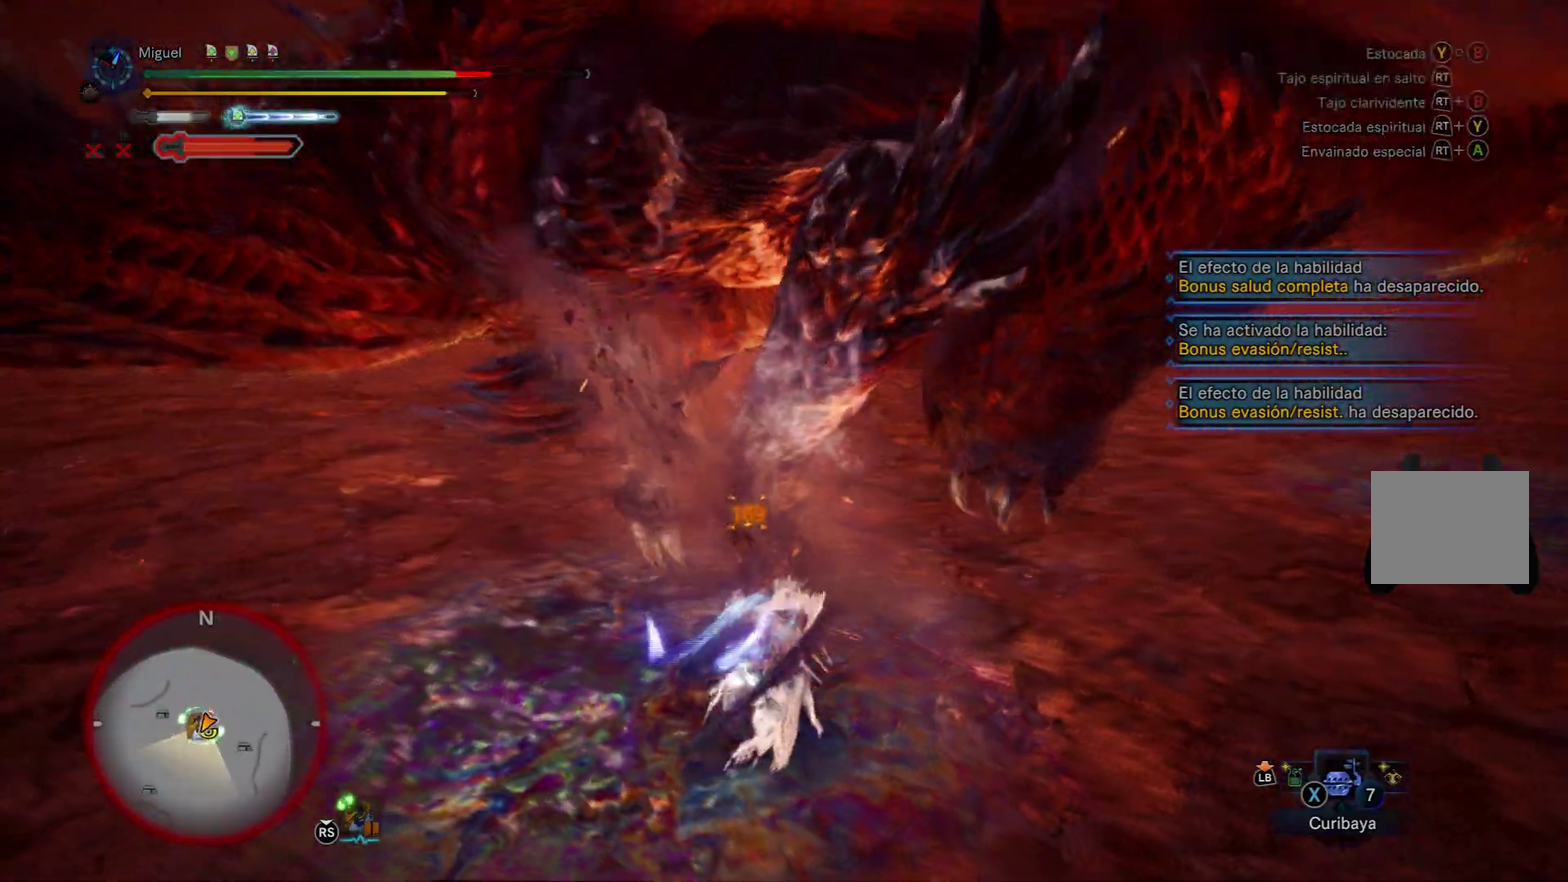
{"buttons": [], "left_stick": "right", "right_stick": "right", "button_events": []}
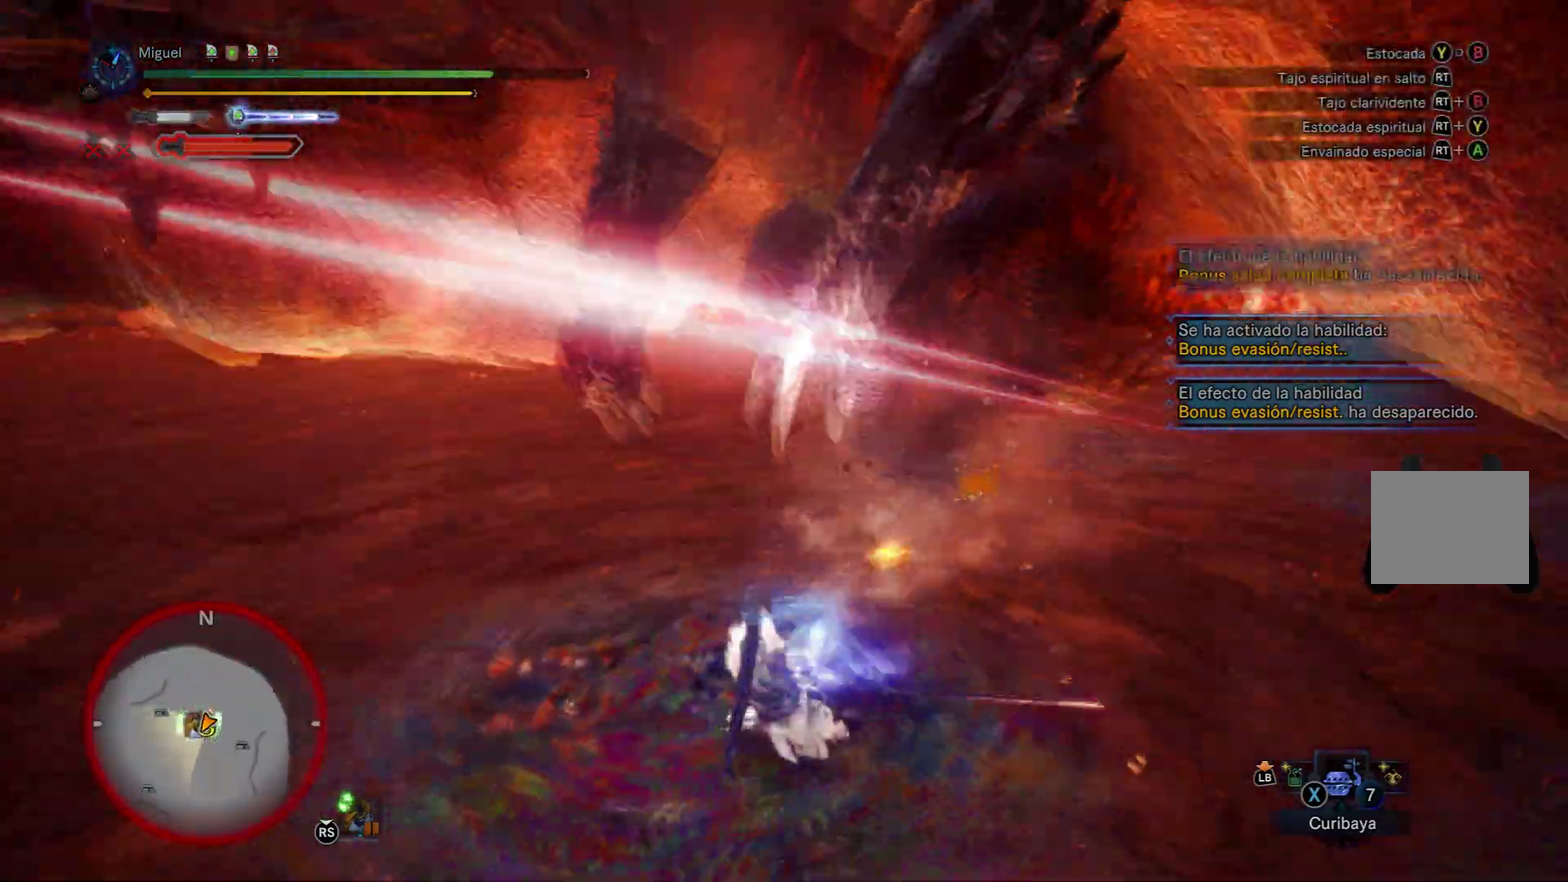
{"buttons": ["R2"], "left_stick": "up-right", "right_stick": "center", "button_events": [[84, "R2", "down"], [234, "R2", "up"], [284, "R2", "down"], [401, "R2", "up"], [484, "R2", "down"]]}
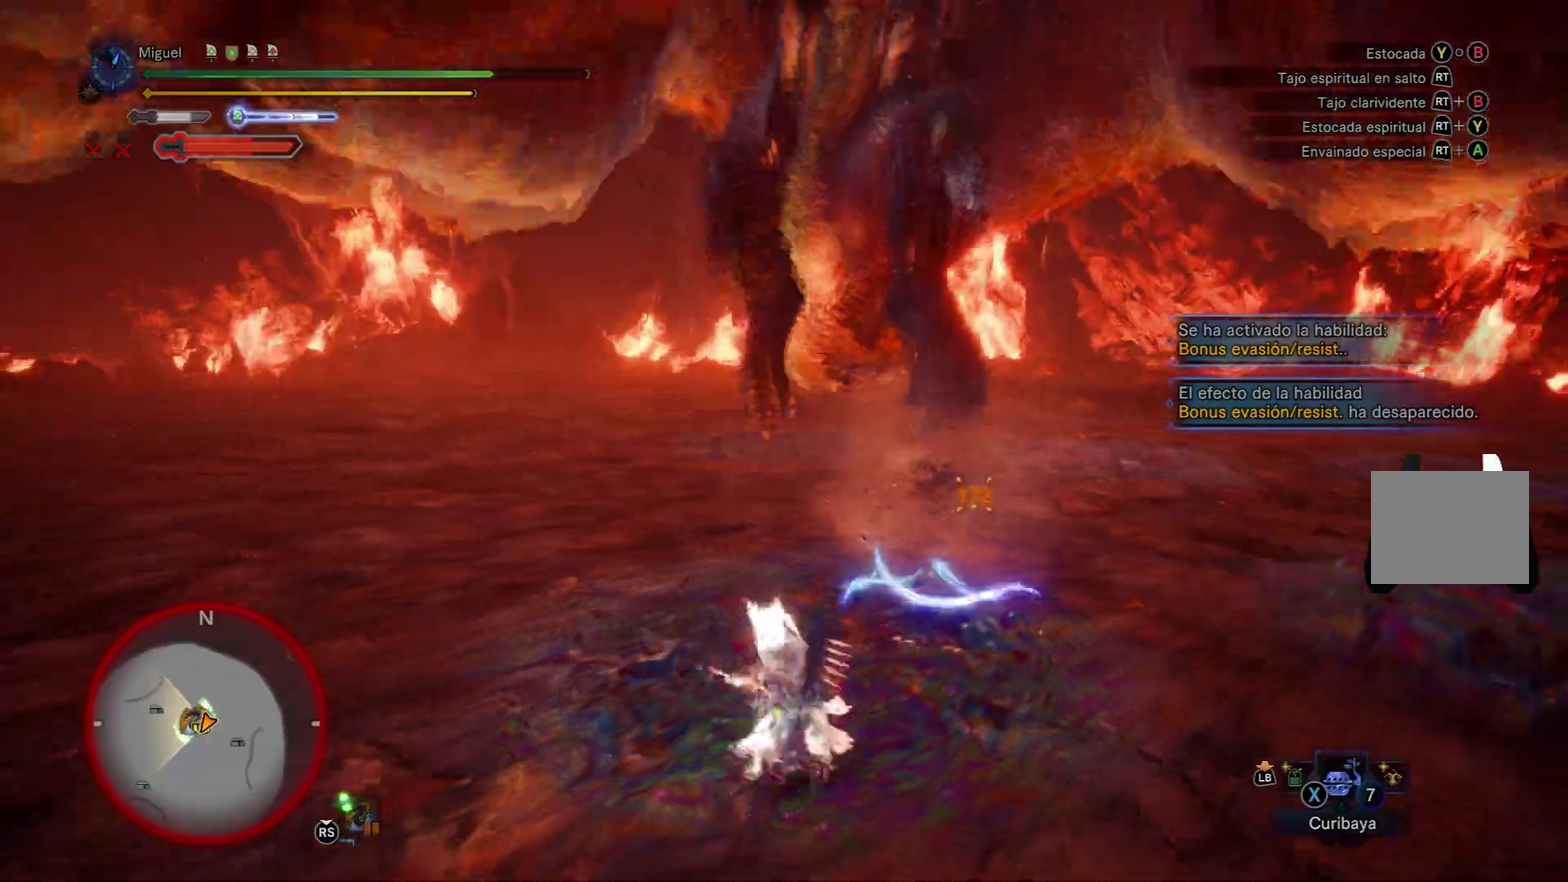
{"buttons": [], "left_stick": "up", "right_stick": "center", "button_events": [[117, "R2", "up"]]}
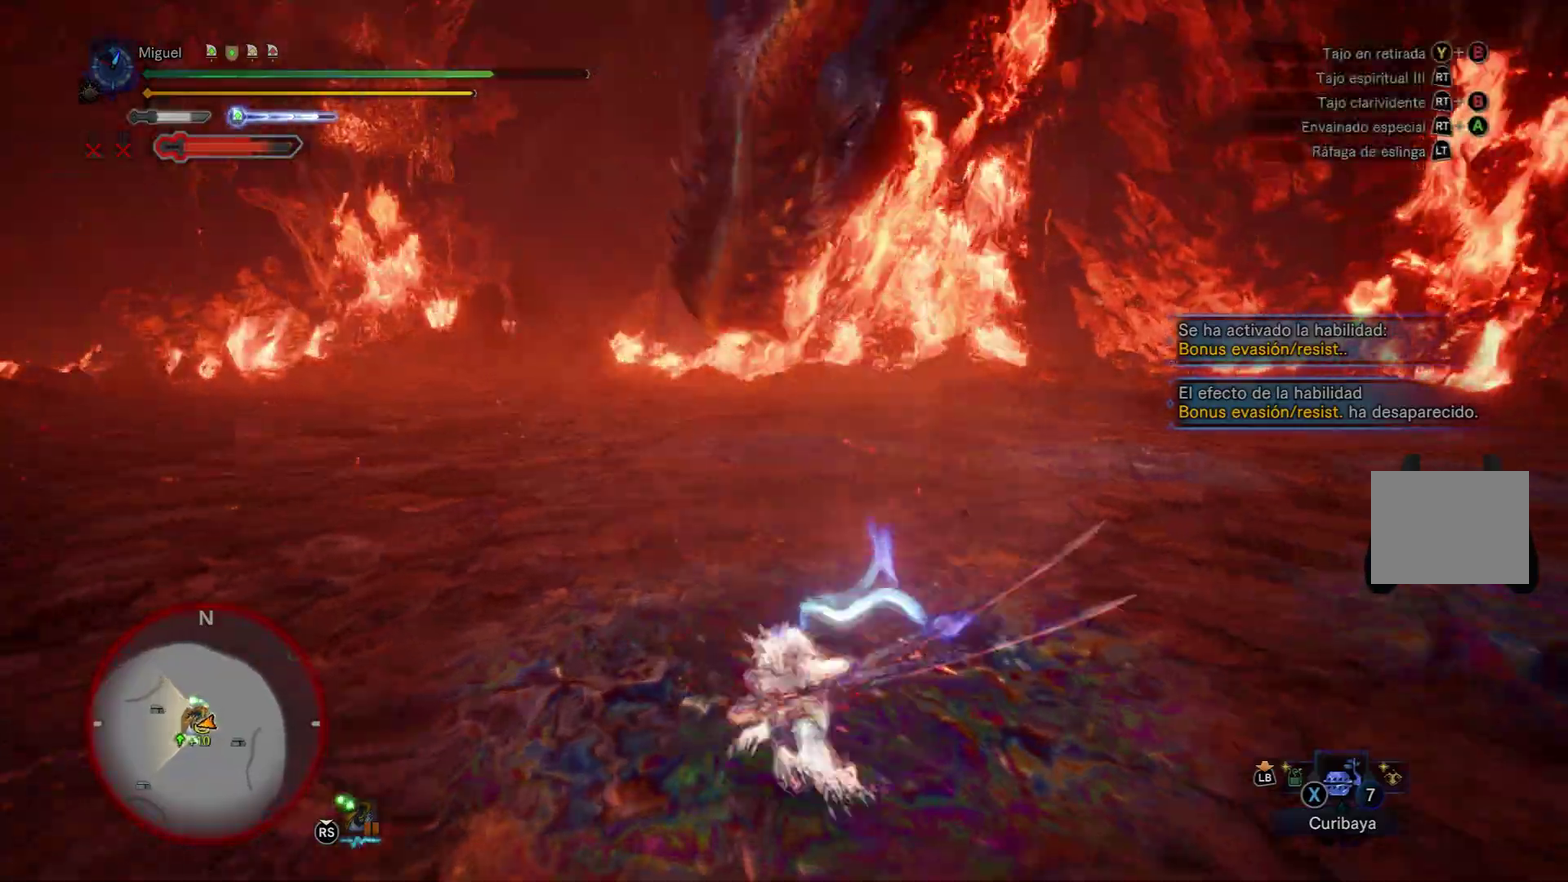
{"buttons": ["A"], "left_stick": "up", "right_stick": "center", "button_events": [[351, "A", "down"]]}
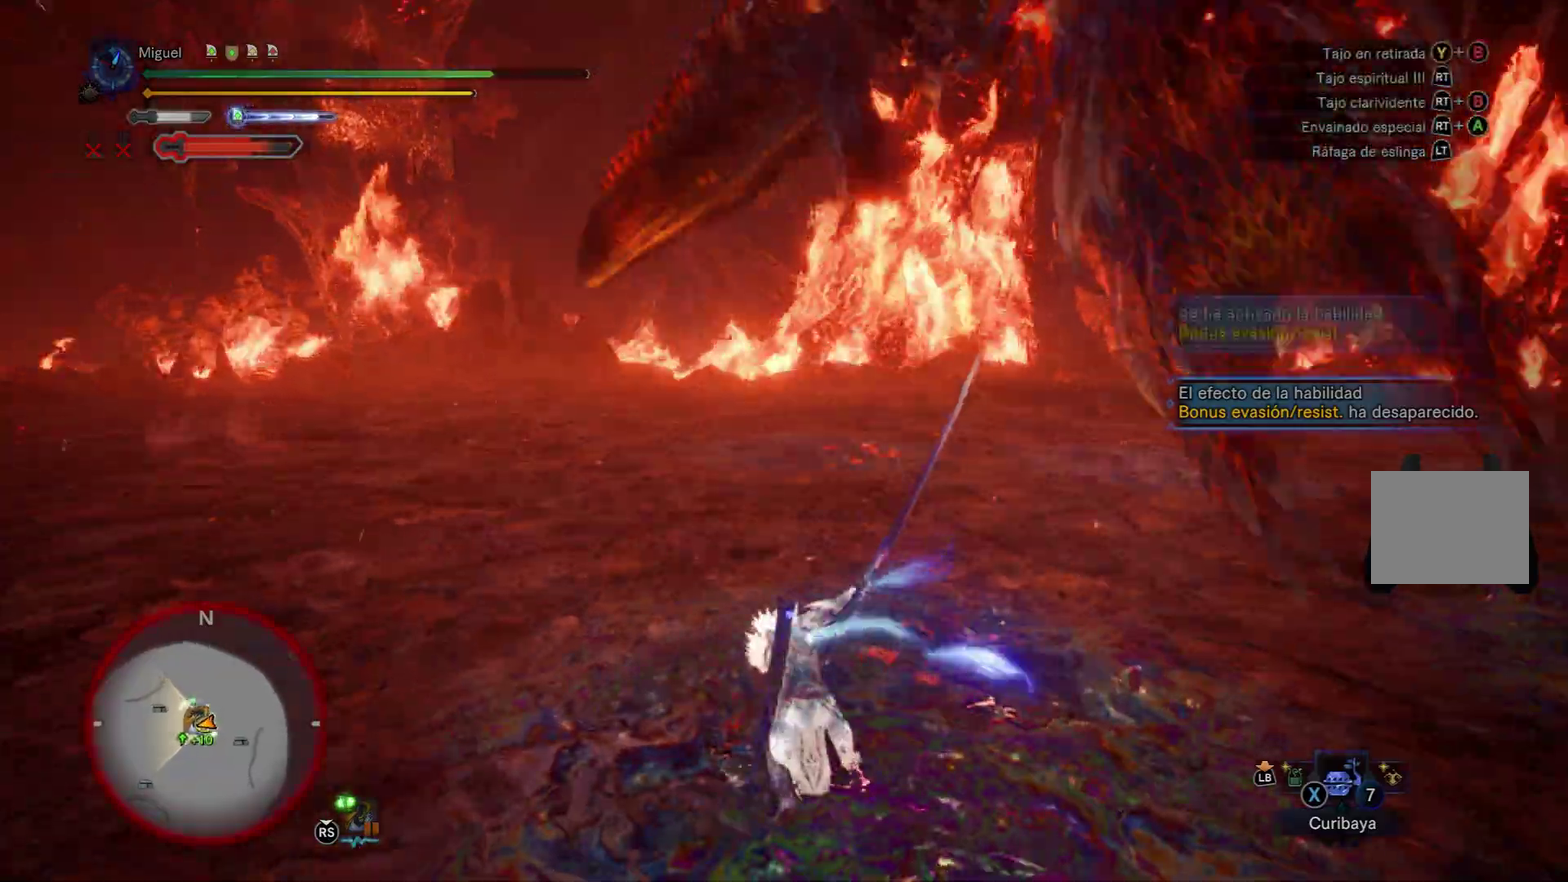
{"buttons": [], "left_stick": "up-left", "right_stick": "right", "button_events": [[133, "A", "up"]]}
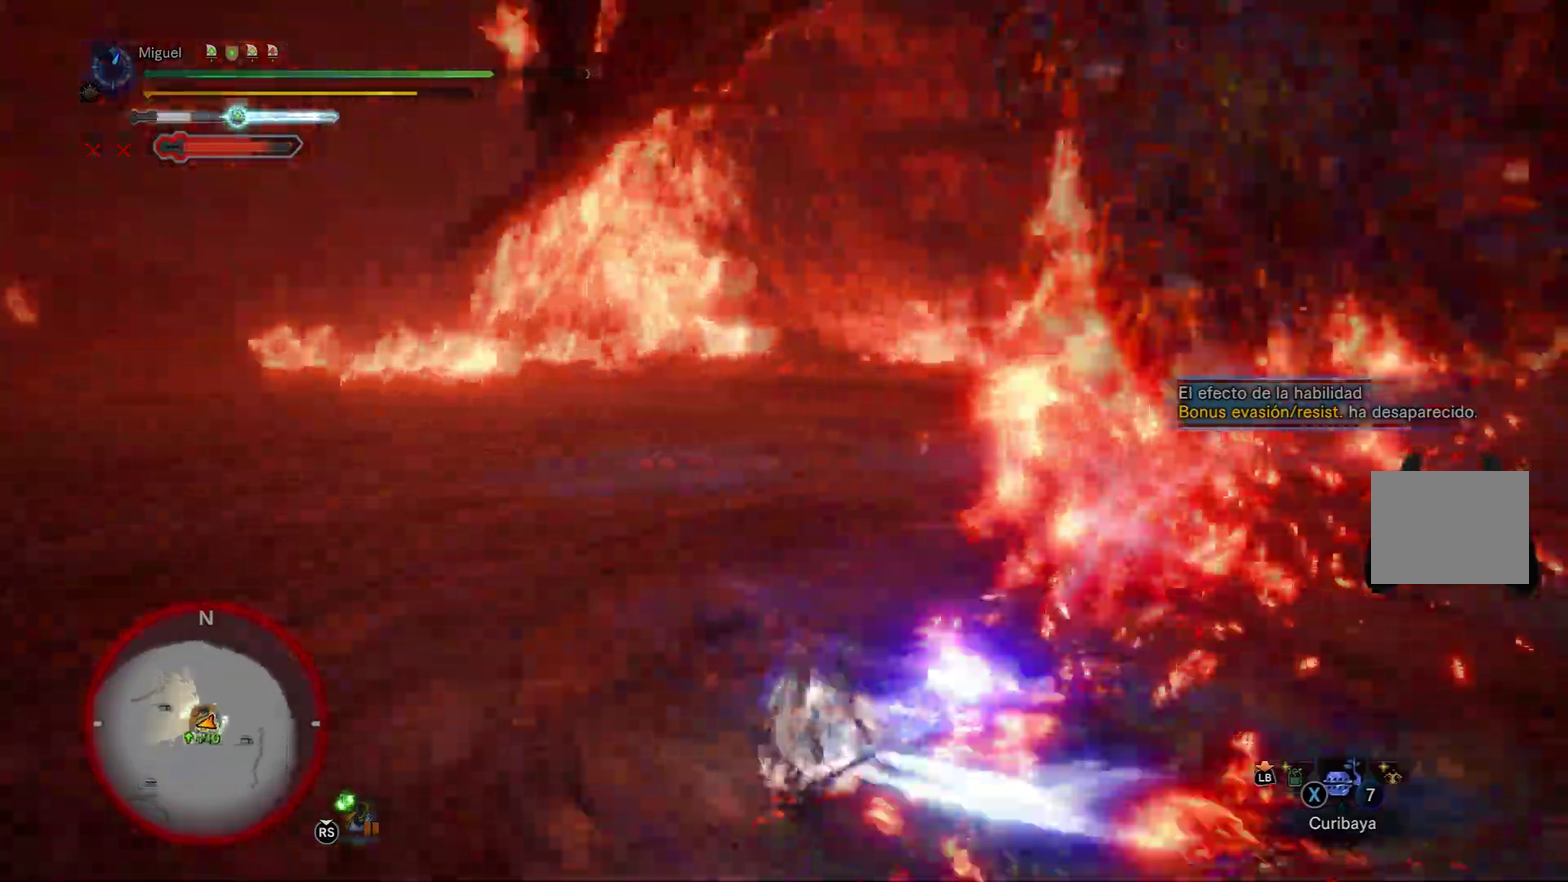
{"buttons": [], "left_stick": "down-left", "right_stick": "center", "button_events": [[50, "A", "down"], [351, "A", "up"], [451, "A", "down"], [501, "A", "up"]]}
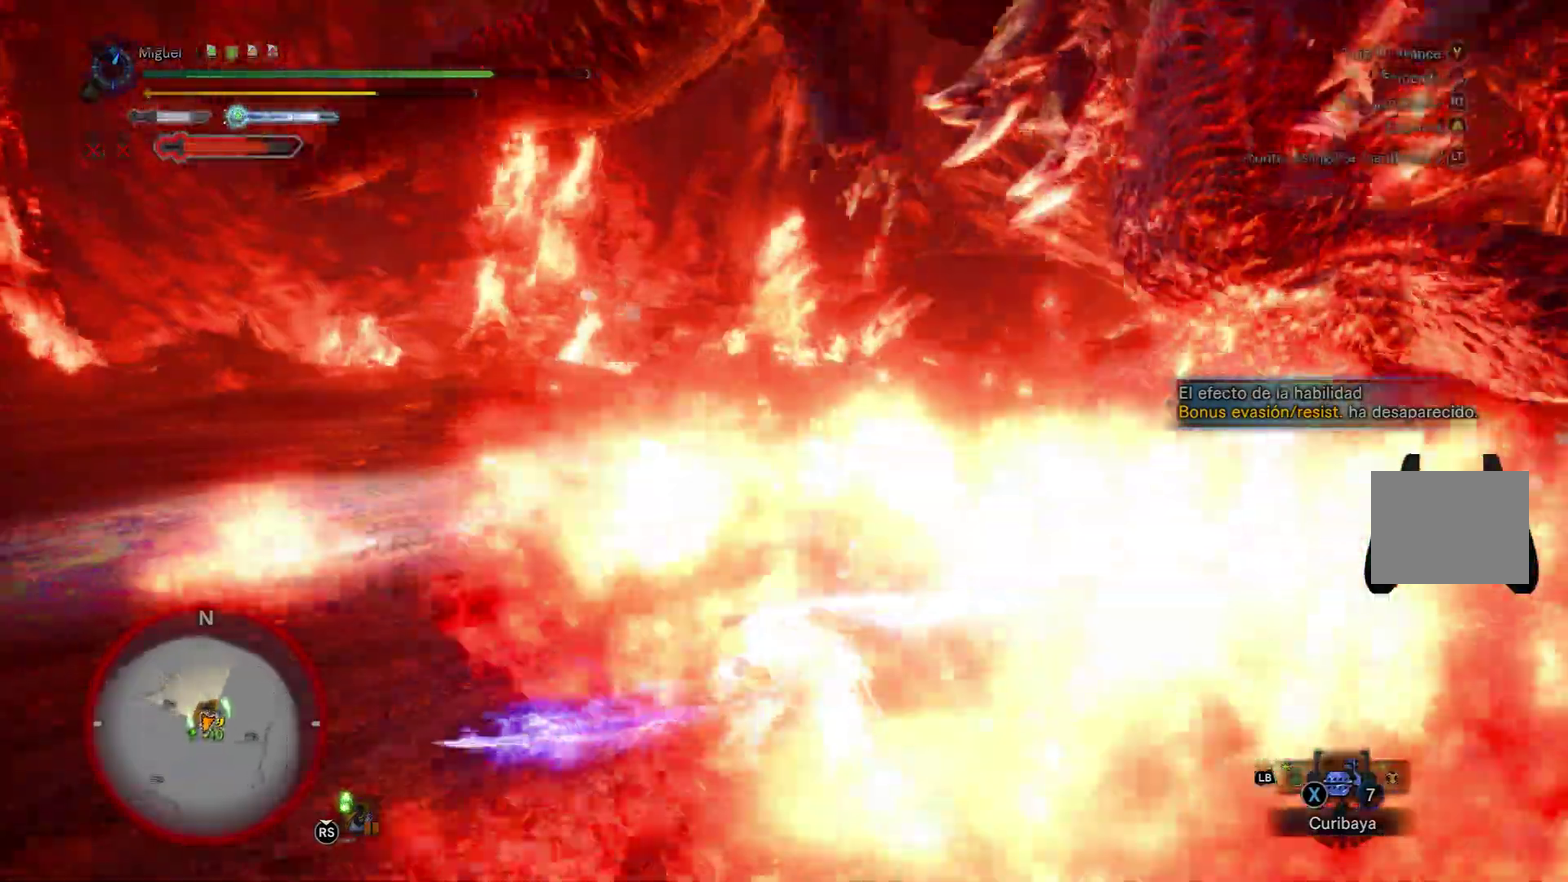
{"buttons": ["A"], "left_stick": "down-left", "right_stick": "down-right", "button_events": [[367, "A", "down"]]}
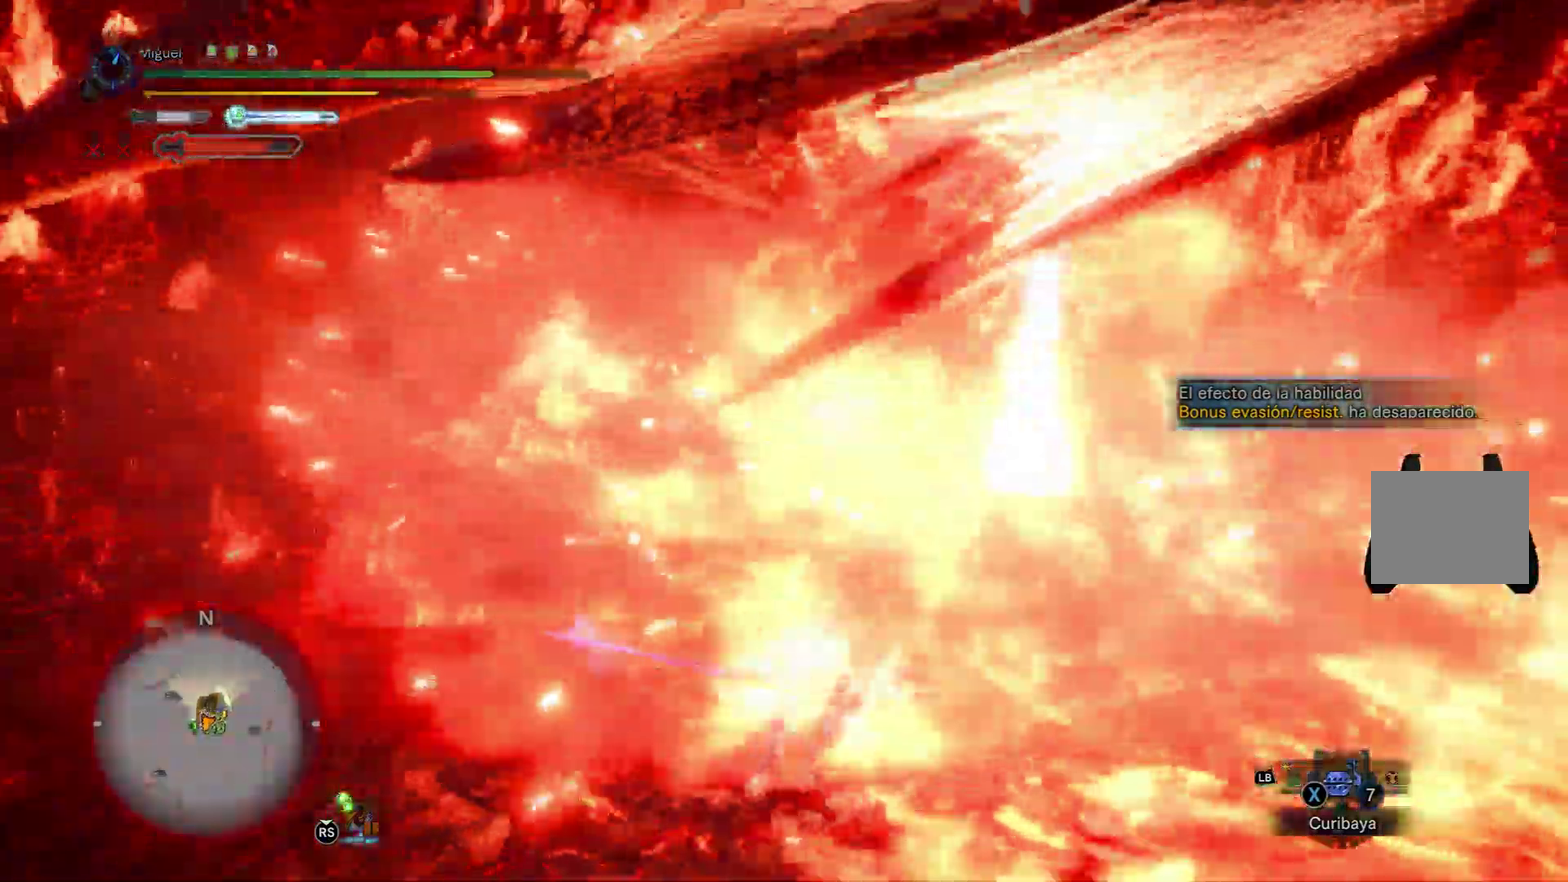
{"buttons": ["A"], "left_stick": "down-left", "right_stick": "center", "button_events": [[134, "A", "up"], [200, "A", "down"]]}
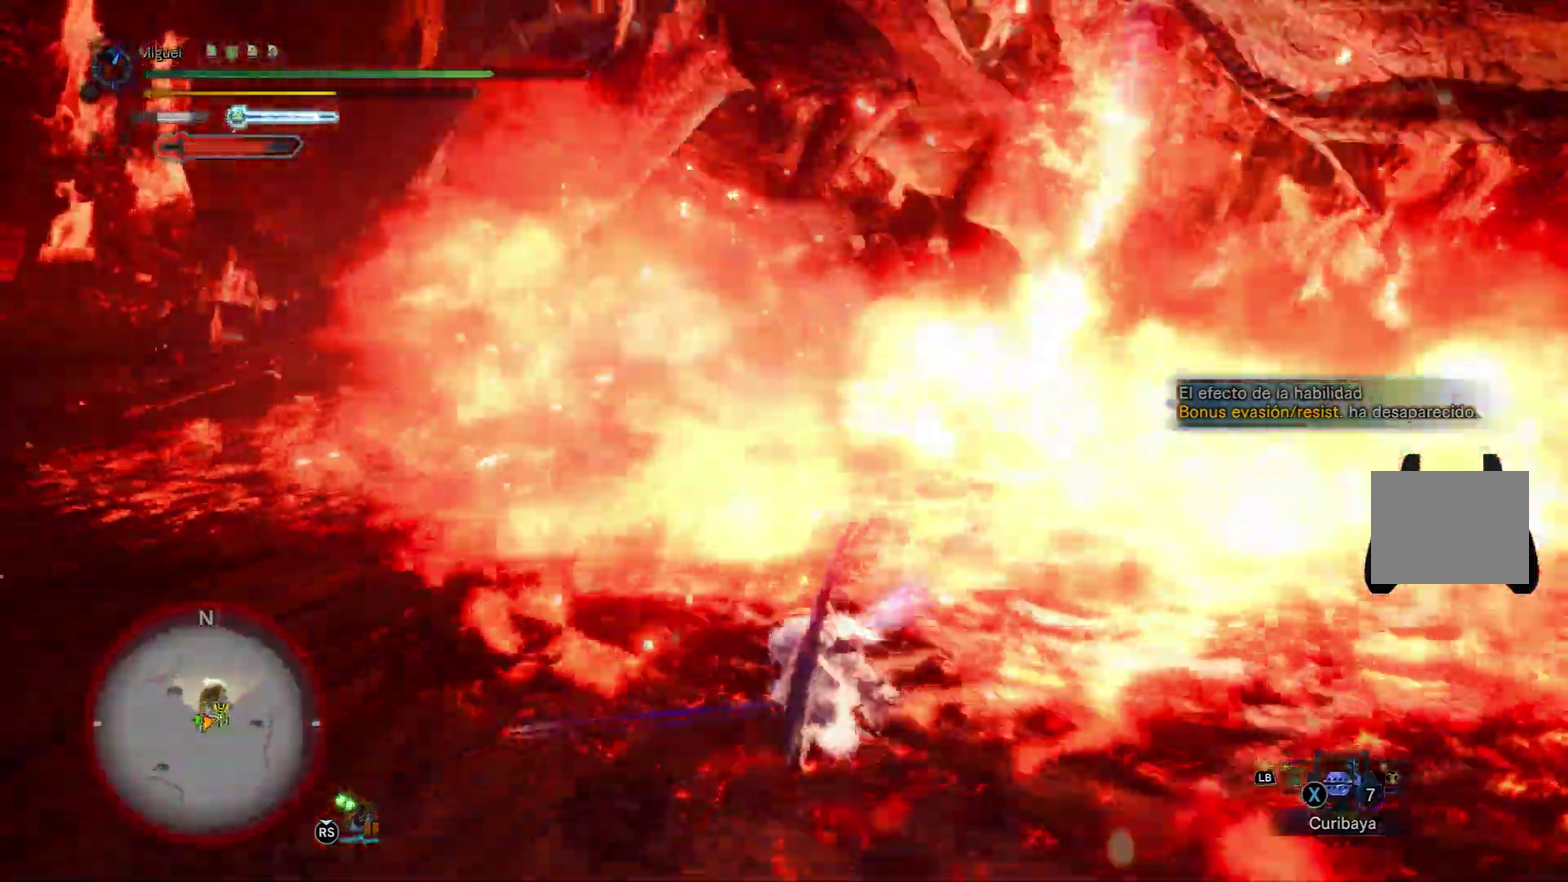
{"buttons": ["A", "R1"], "left_stick": "right", "right_stick": "center", "button_events": [[100, "R1", "down"], [250, "R1", "up"], [317, "R1", "down"]]}
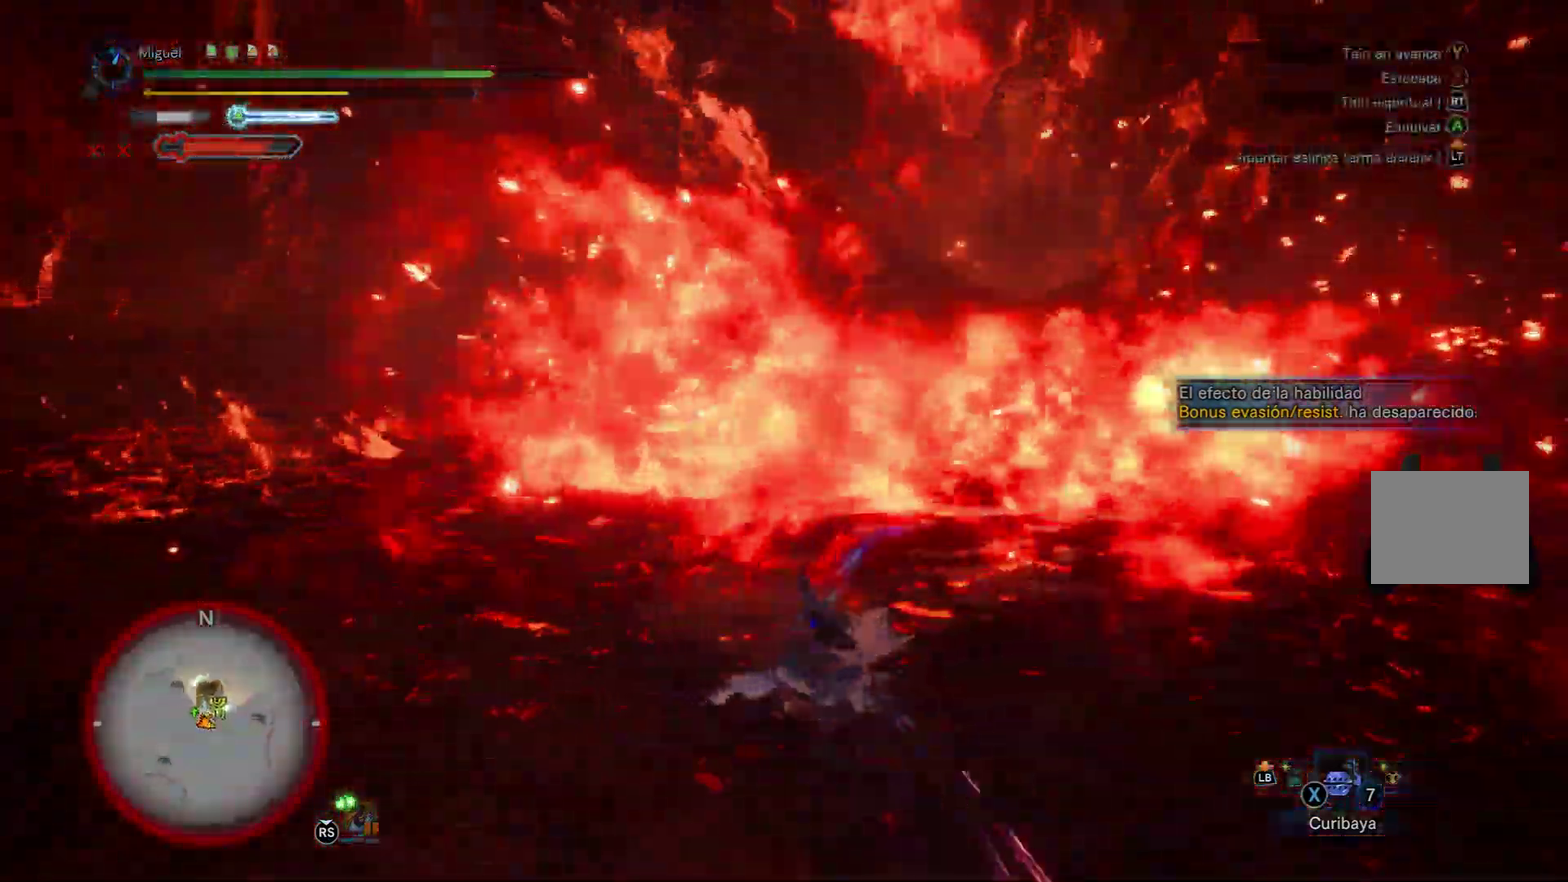
{"buttons": ["A", "R1"], "left_stick": "up-right", "right_stick": "center", "button_events": []}
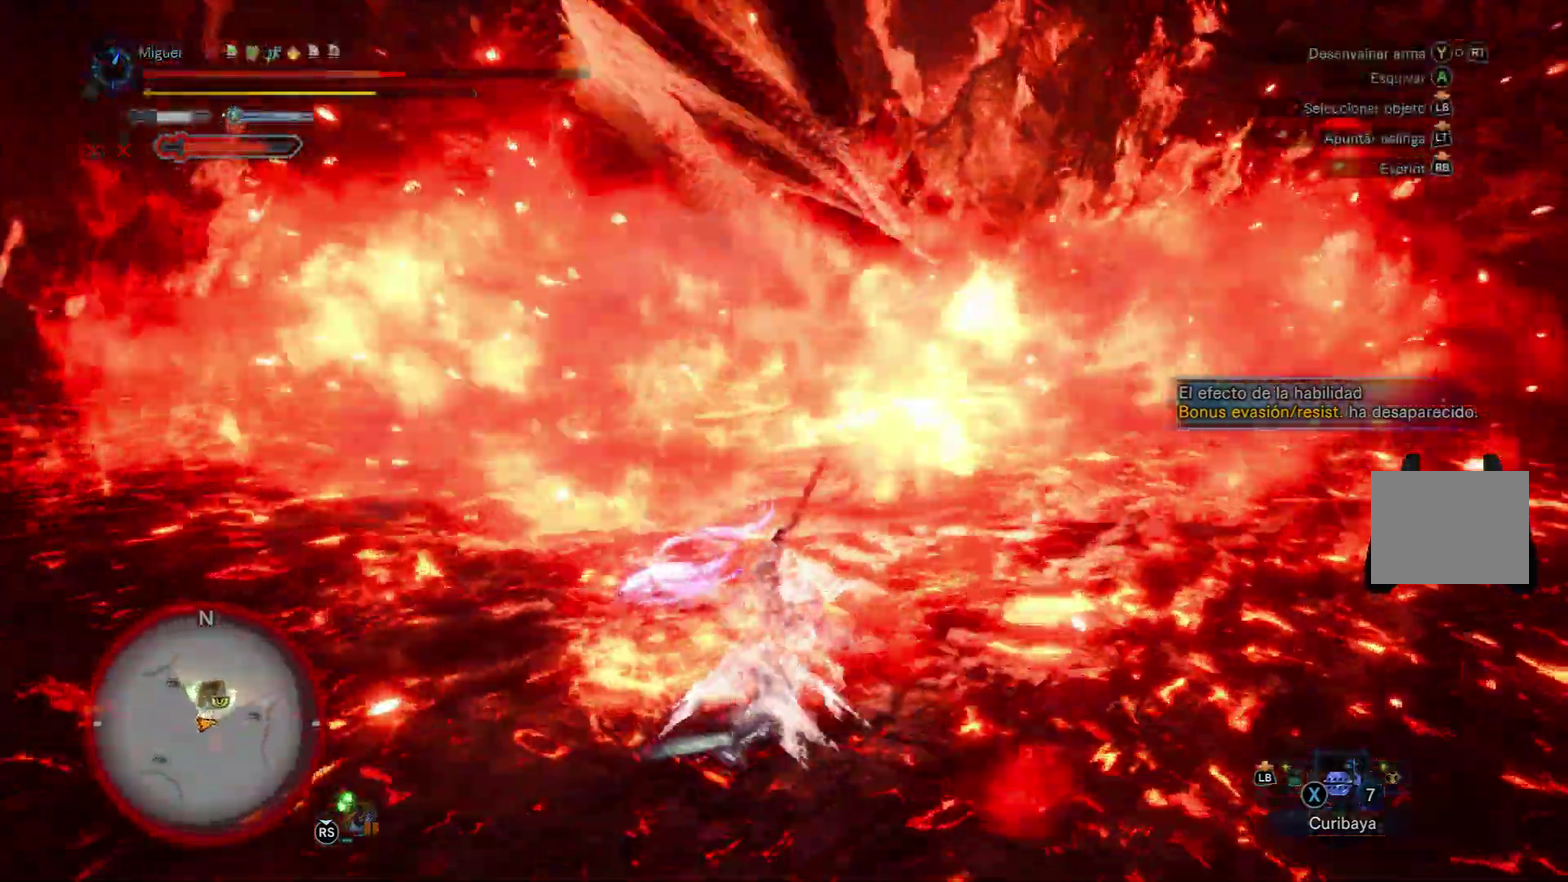
{"buttons": ["A", "R1"], "left_stick": "up-right", "right_stick": "center", "button_events": []}
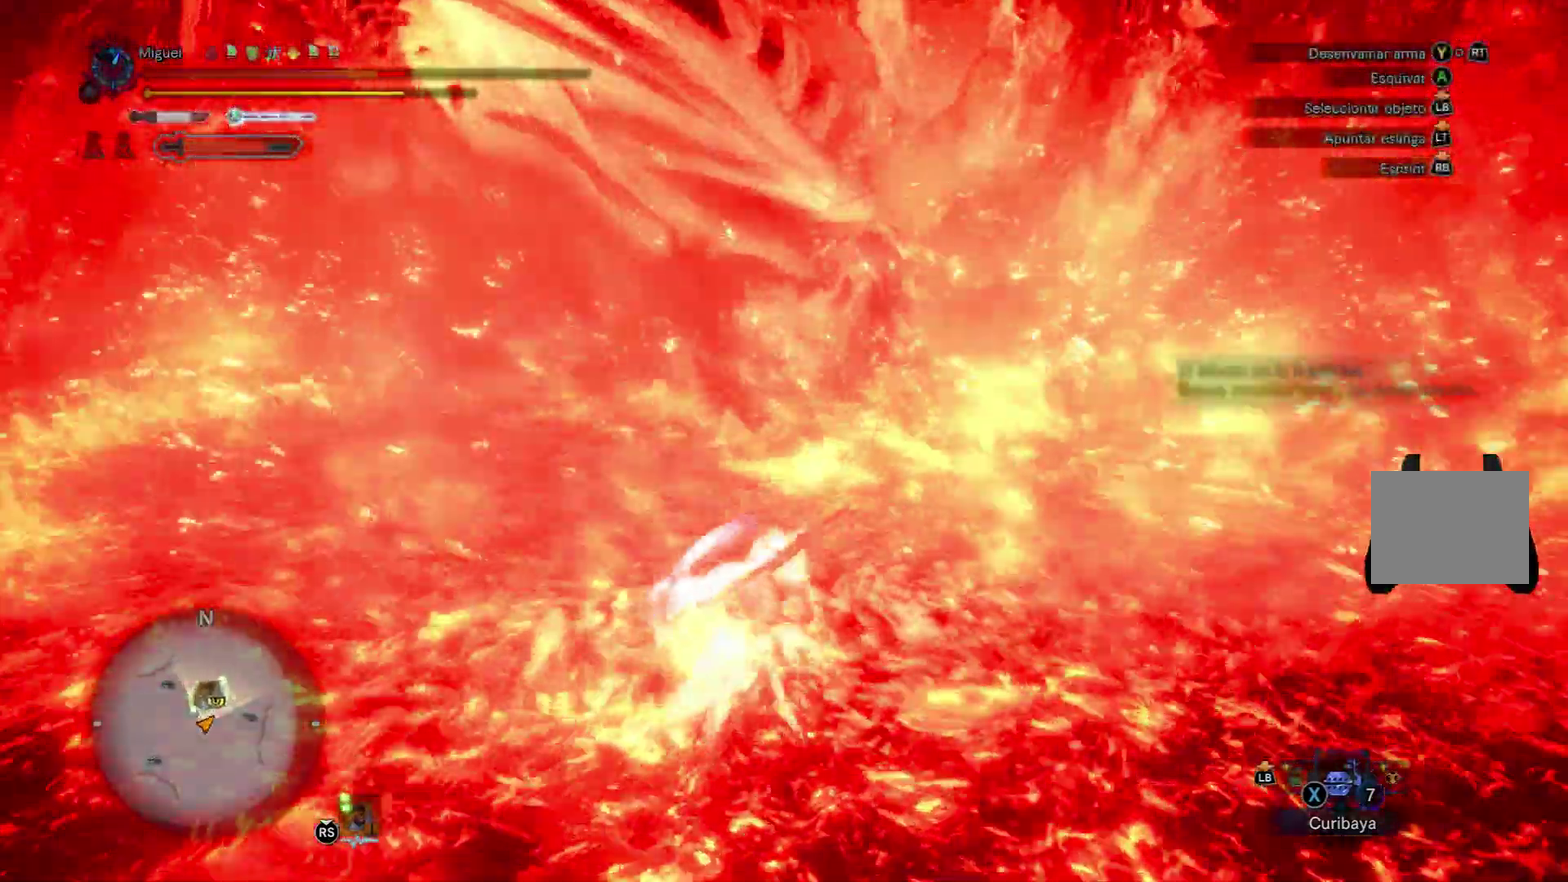
{"buttons": ["R1"], "left_stick": "up", "right_stick": "down-left", "button_events": [[150, "A", "up"]]}
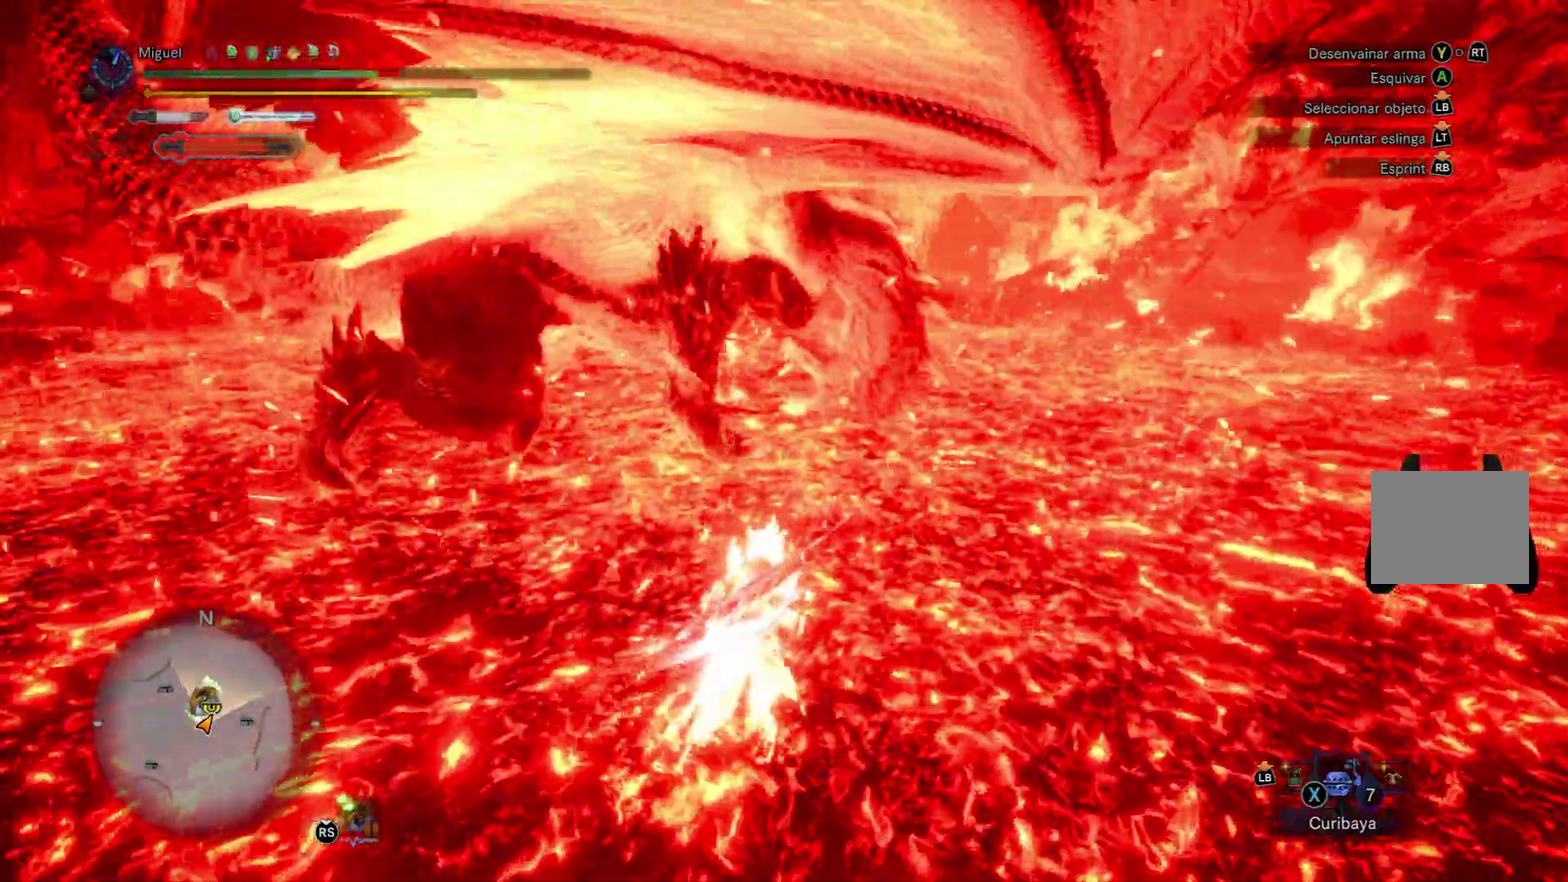
{"buttons": ["R1"], "left_stick": "up", "right_stick": "center", "button_events": []}
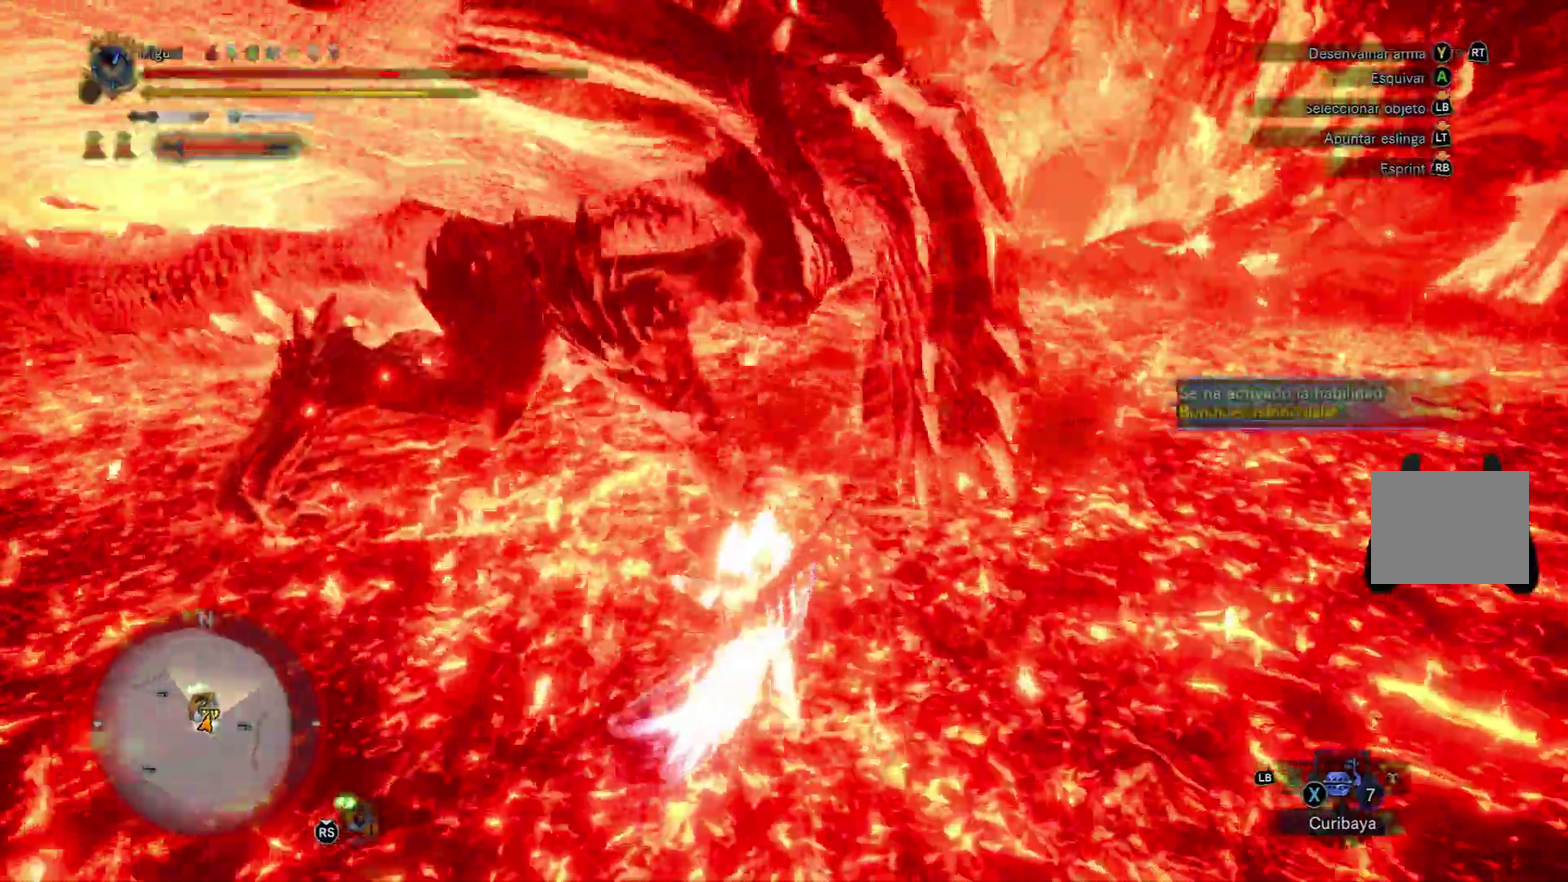
{"buttons": [], "left_stick": "center", "right_stick": "center", "button_events": [[117, "R1", "up"]]}
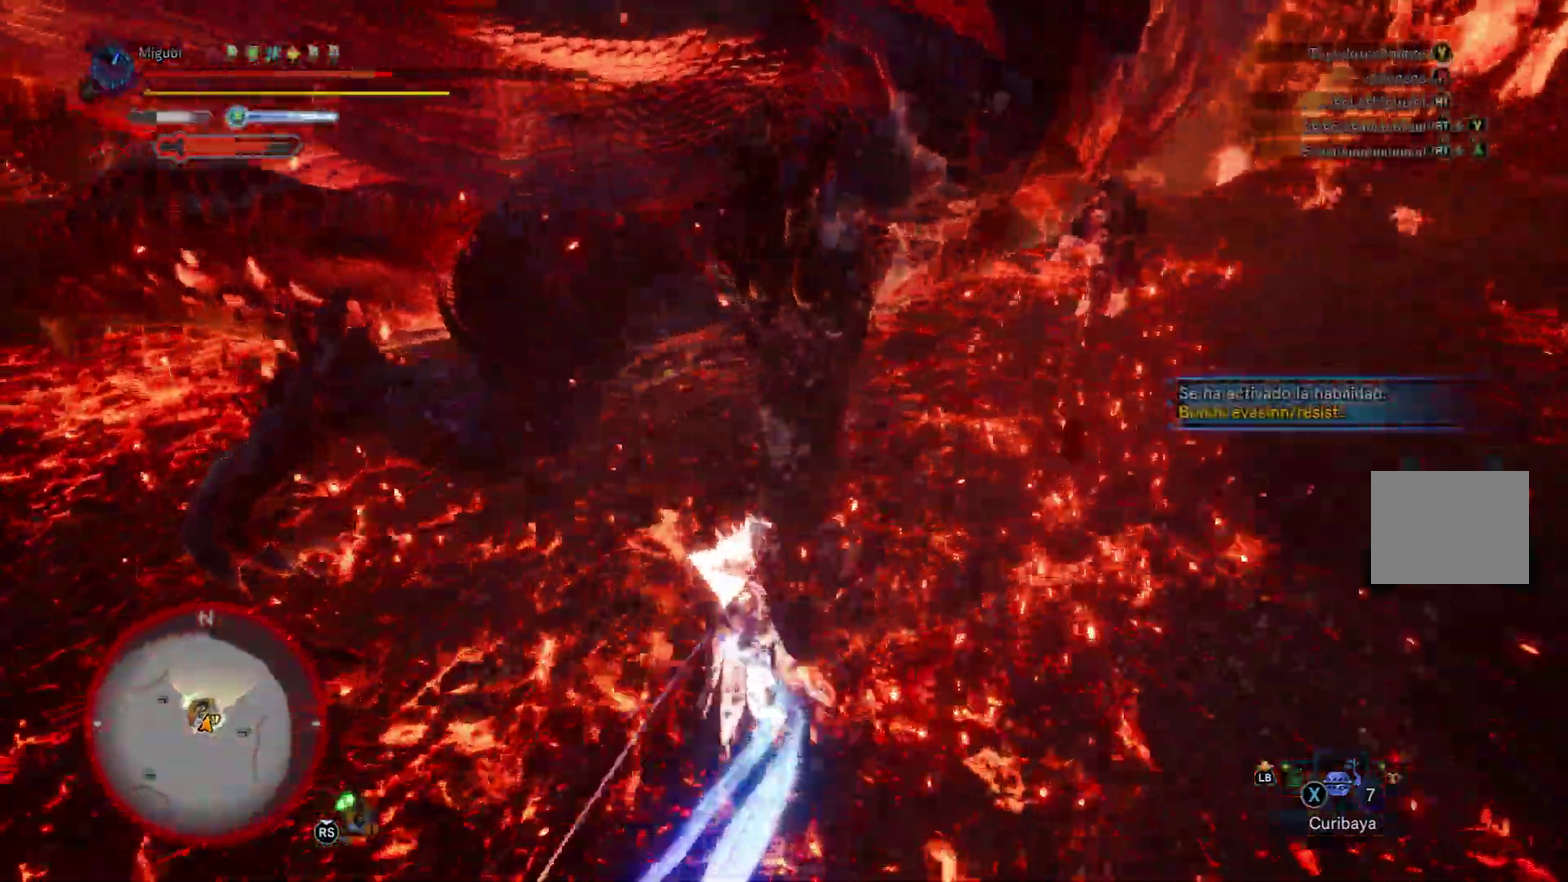
{"buttons": ["B"], "left_stick": "right", "right_stick": "center", "button_events": [[367, "B", "down"]]}
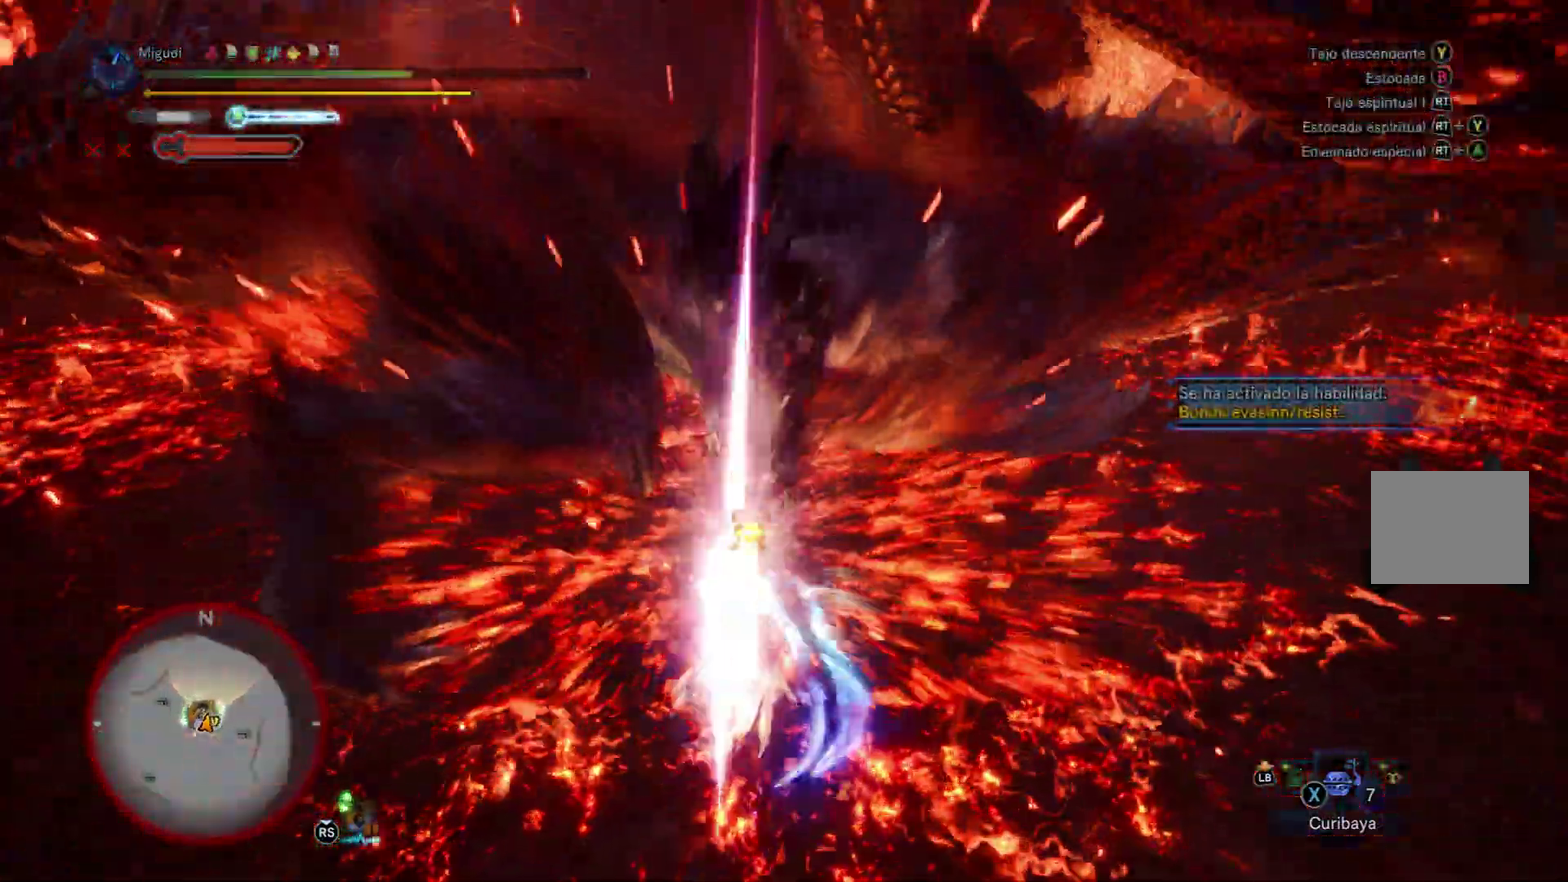
{"buttons": ["B"], "left_stick": "up-right", "right_stick": "center", "button_events": [[17, "B", "up"], [67, "B", "down"], [150, "B", "up"], [217, "B", "down"]]}
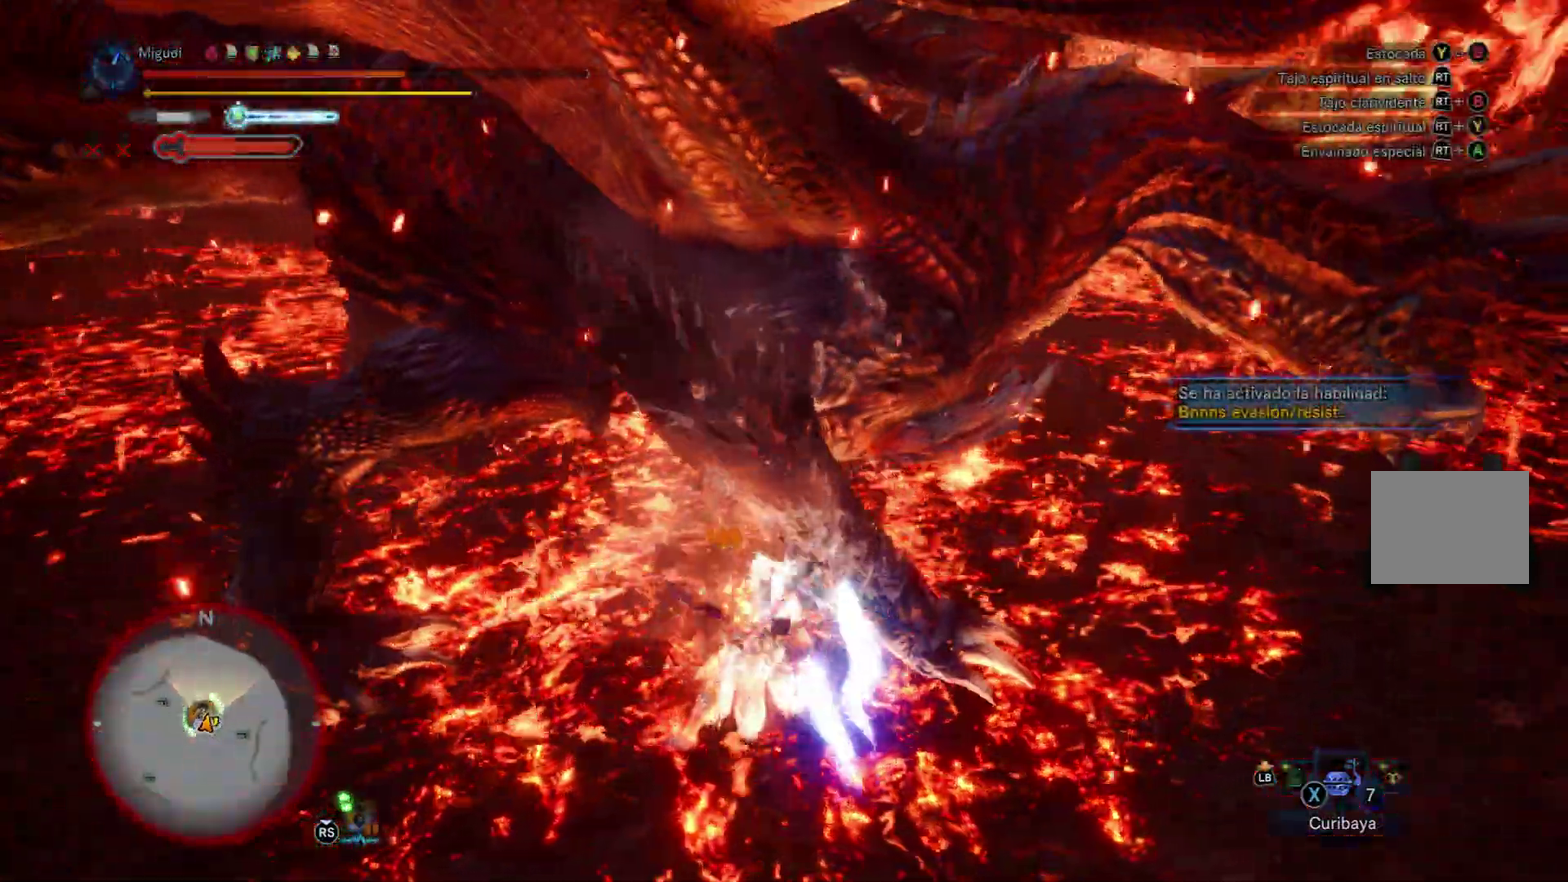
{"buttons": [], "left_stick": "center", "right_stick": "center", "button_events": [[16, "B", "up"]]}
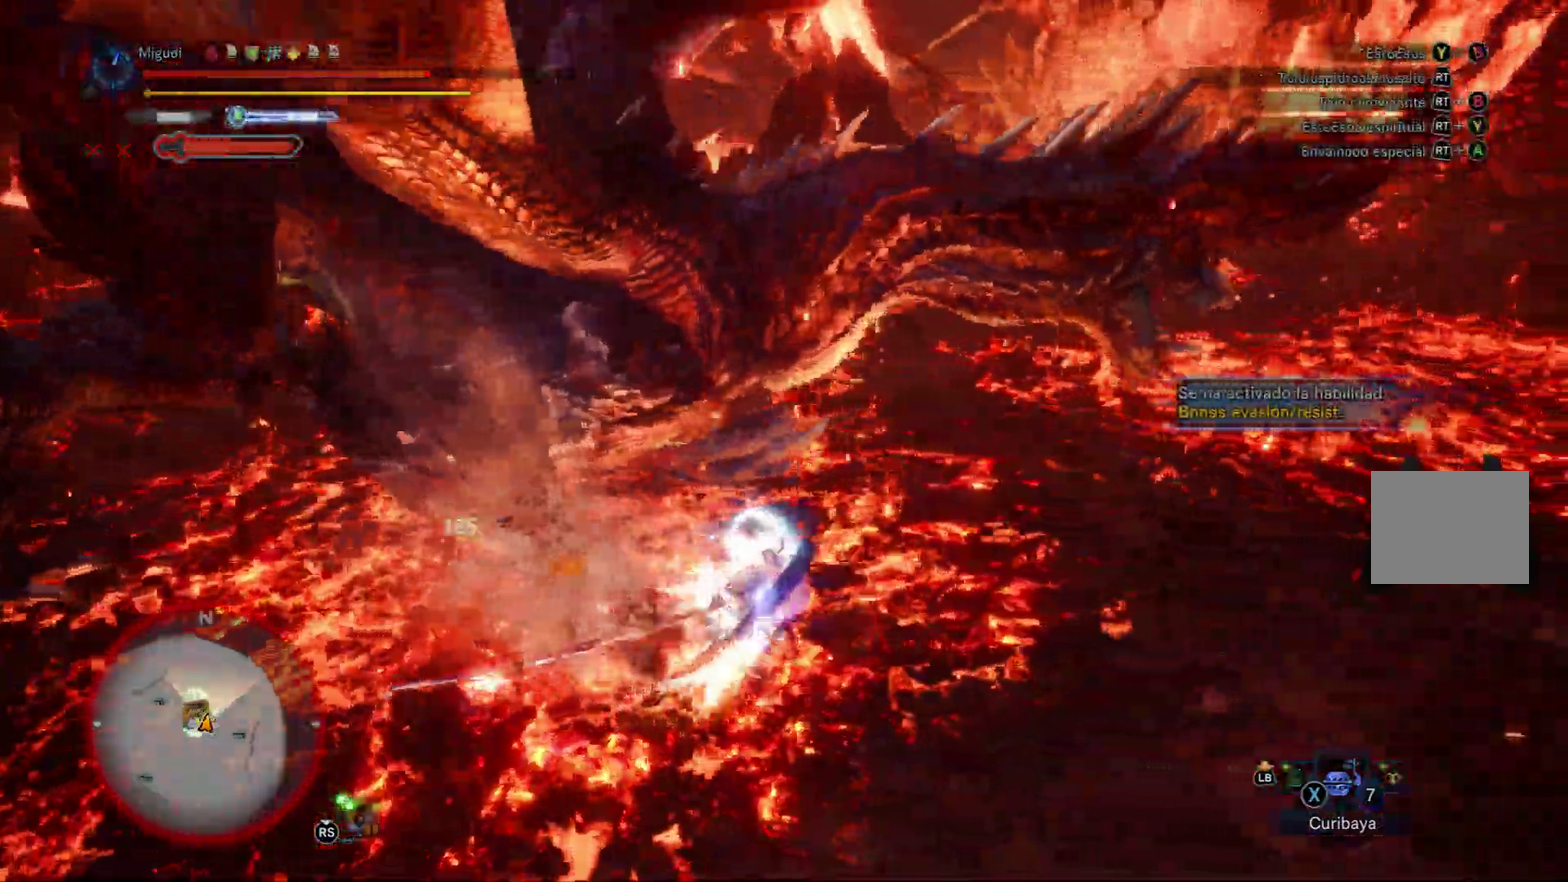
{"buttons": [], "left_stick": "left", "right_stick": "center", "button_events": [[134, "B", "down"], [217, "B", "up"]]}
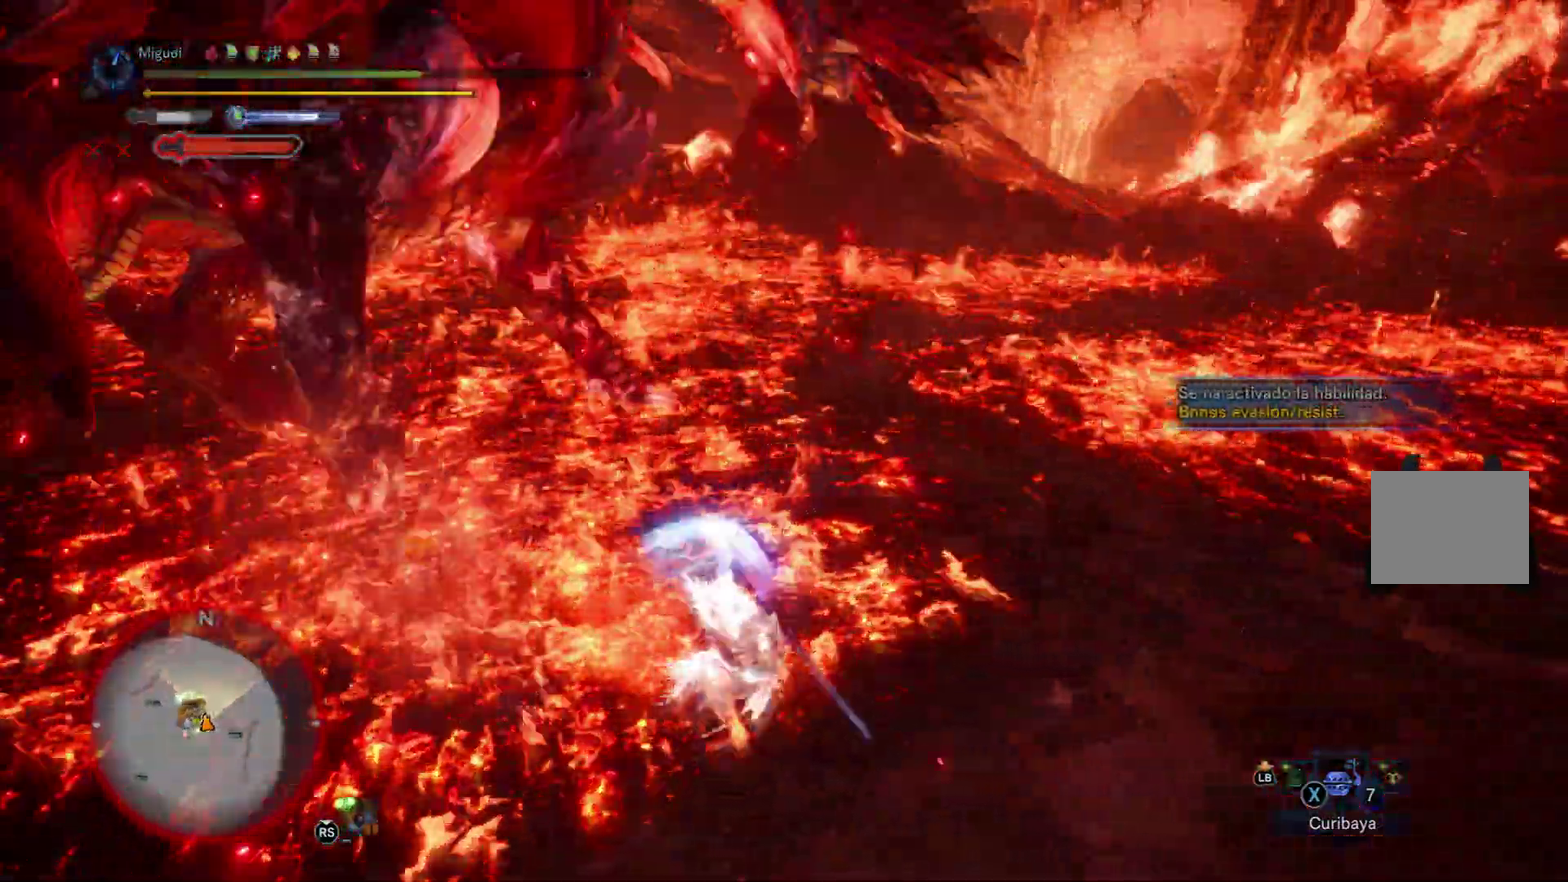
{"buttons": [], "left_stick": "left", "right_stick": "center", "button_events": []}
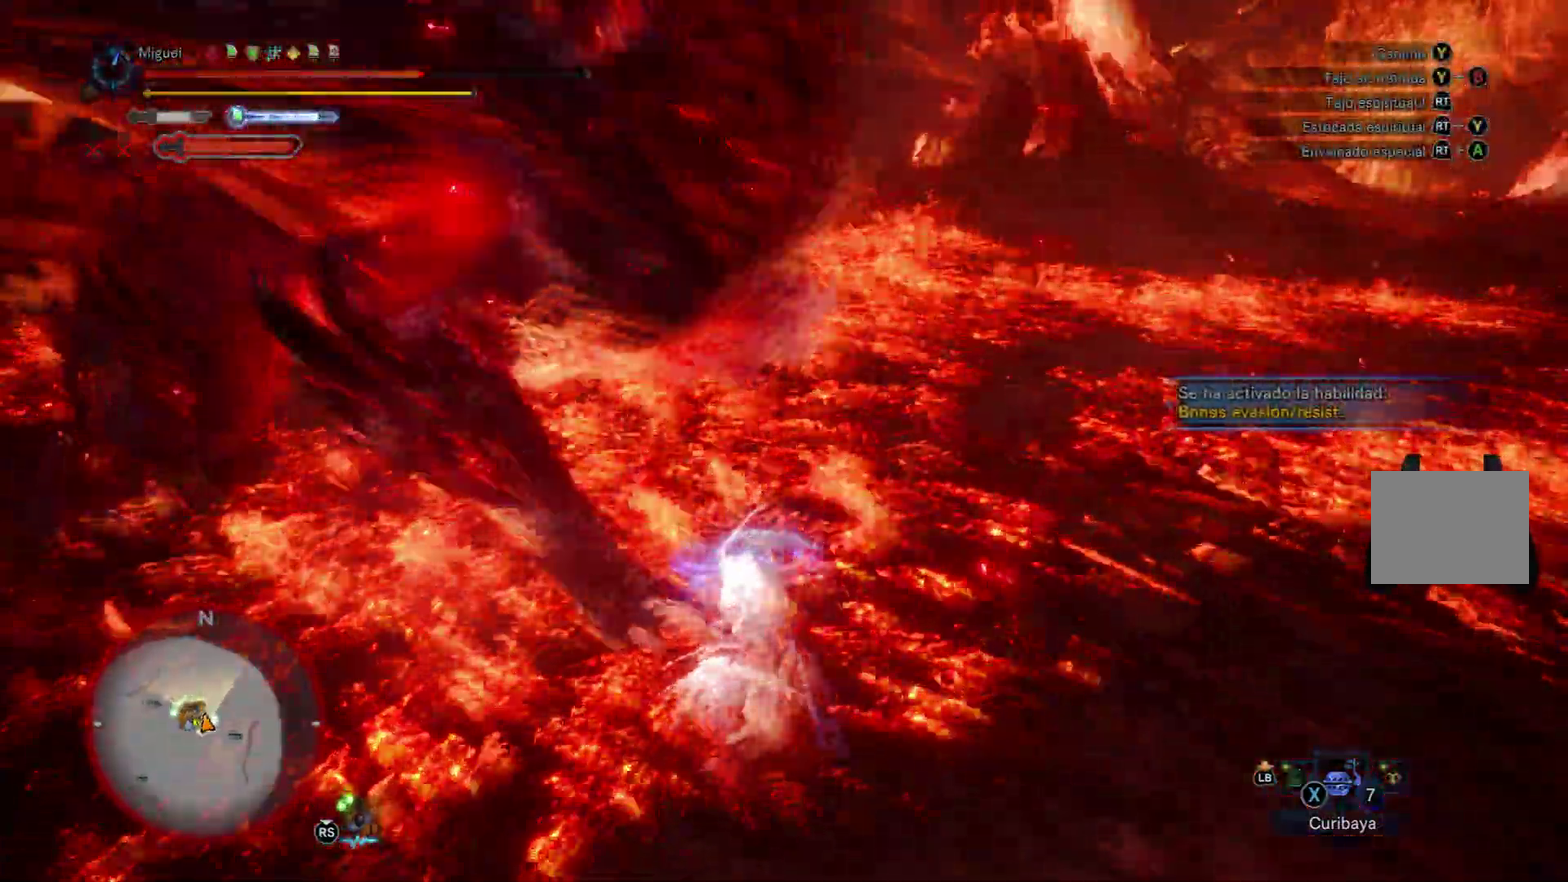
{"buttons": [], "left_stick": "left", "right_stick": "center", "button_events": []}
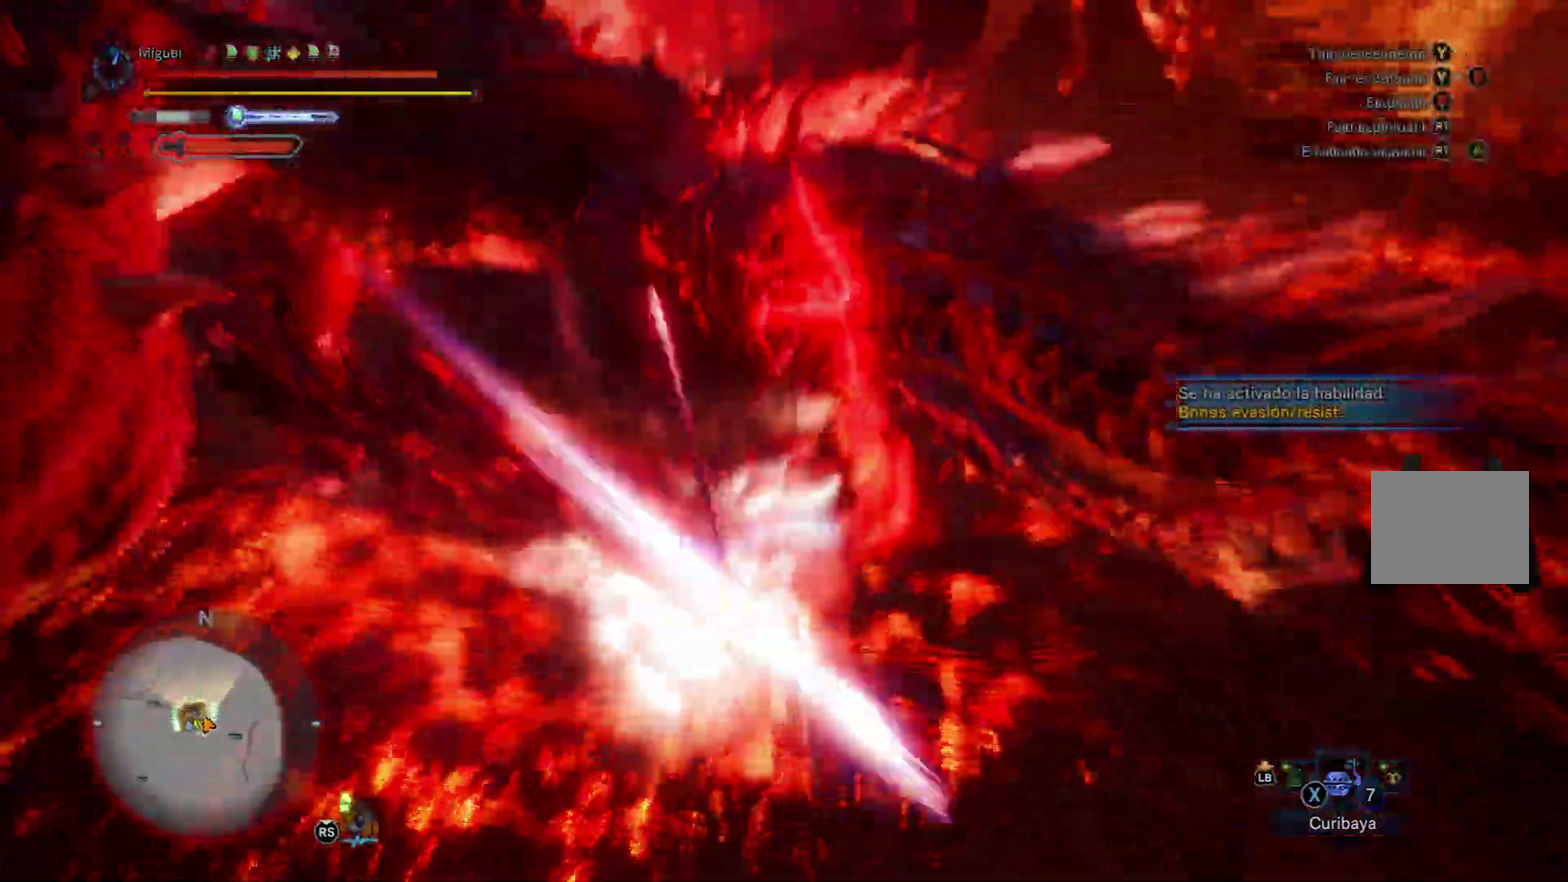
{"buttons": ["B"], "left_stick": "left", "right_stick": "center", "button_events": [[467, "B", "down"]]}
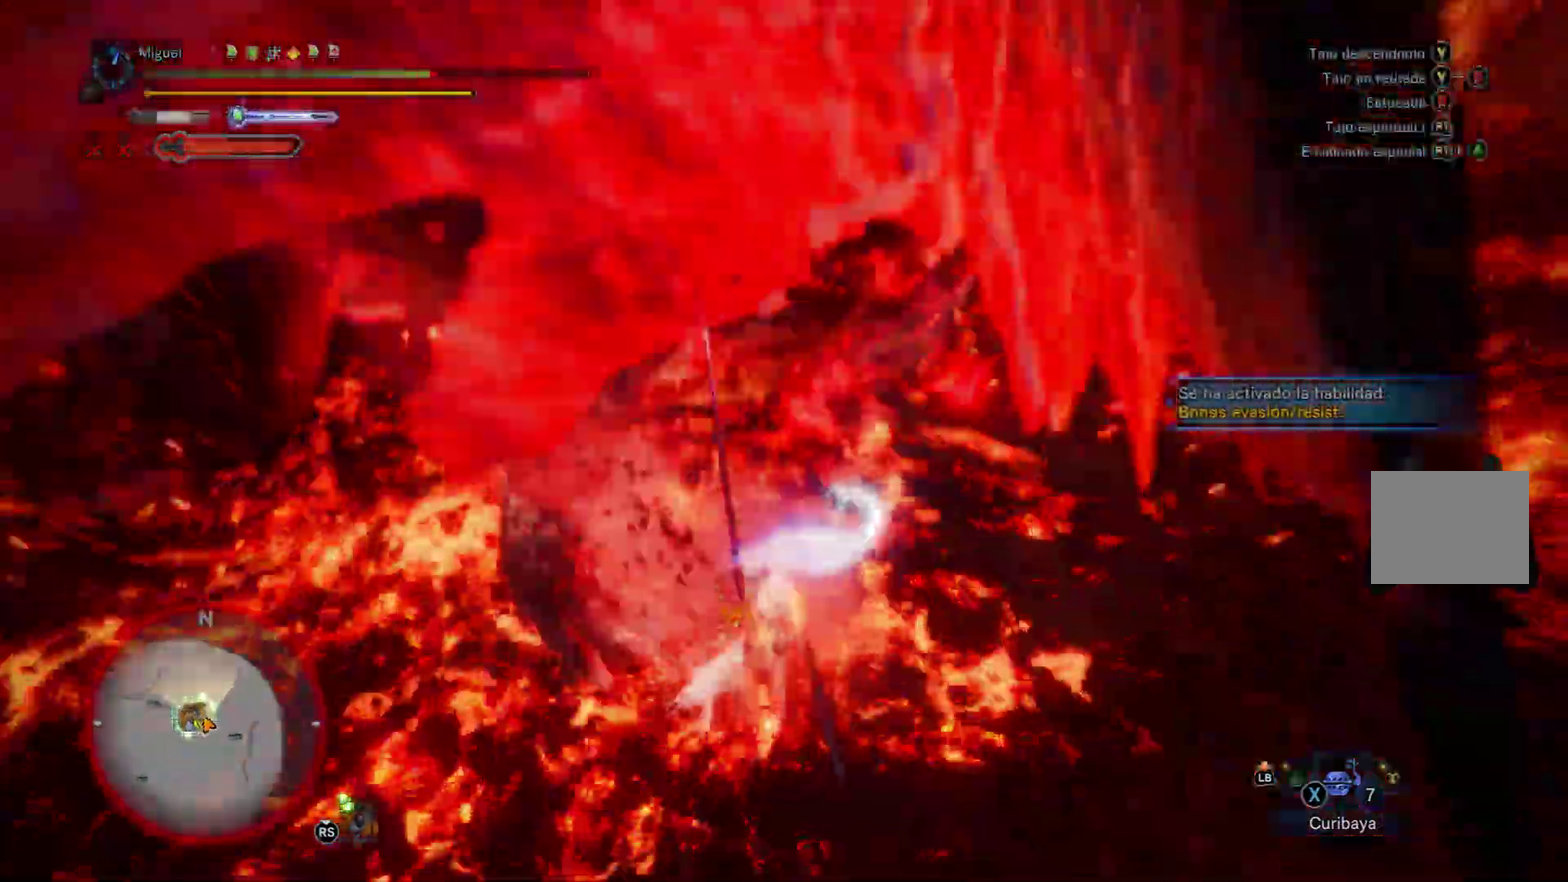
{"buttons": [], "left_stick": "down-left", "right_stick": "center", "button_events": [[250, "B", "up"]]}
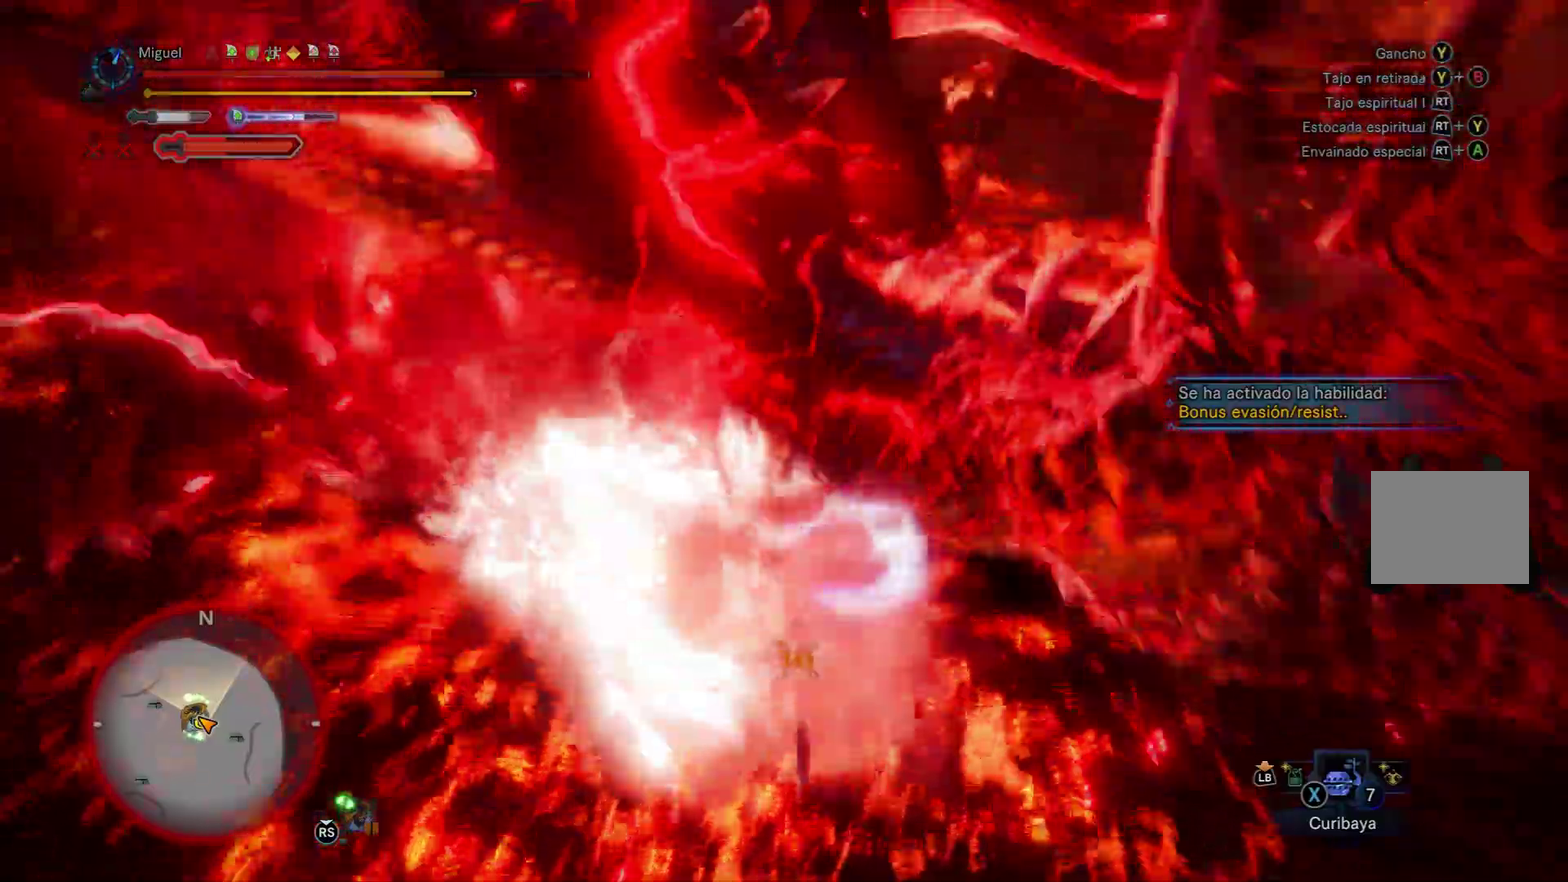
{"buttons": [], "left_stick": "left", "right_stick": "center", "button_events": []}
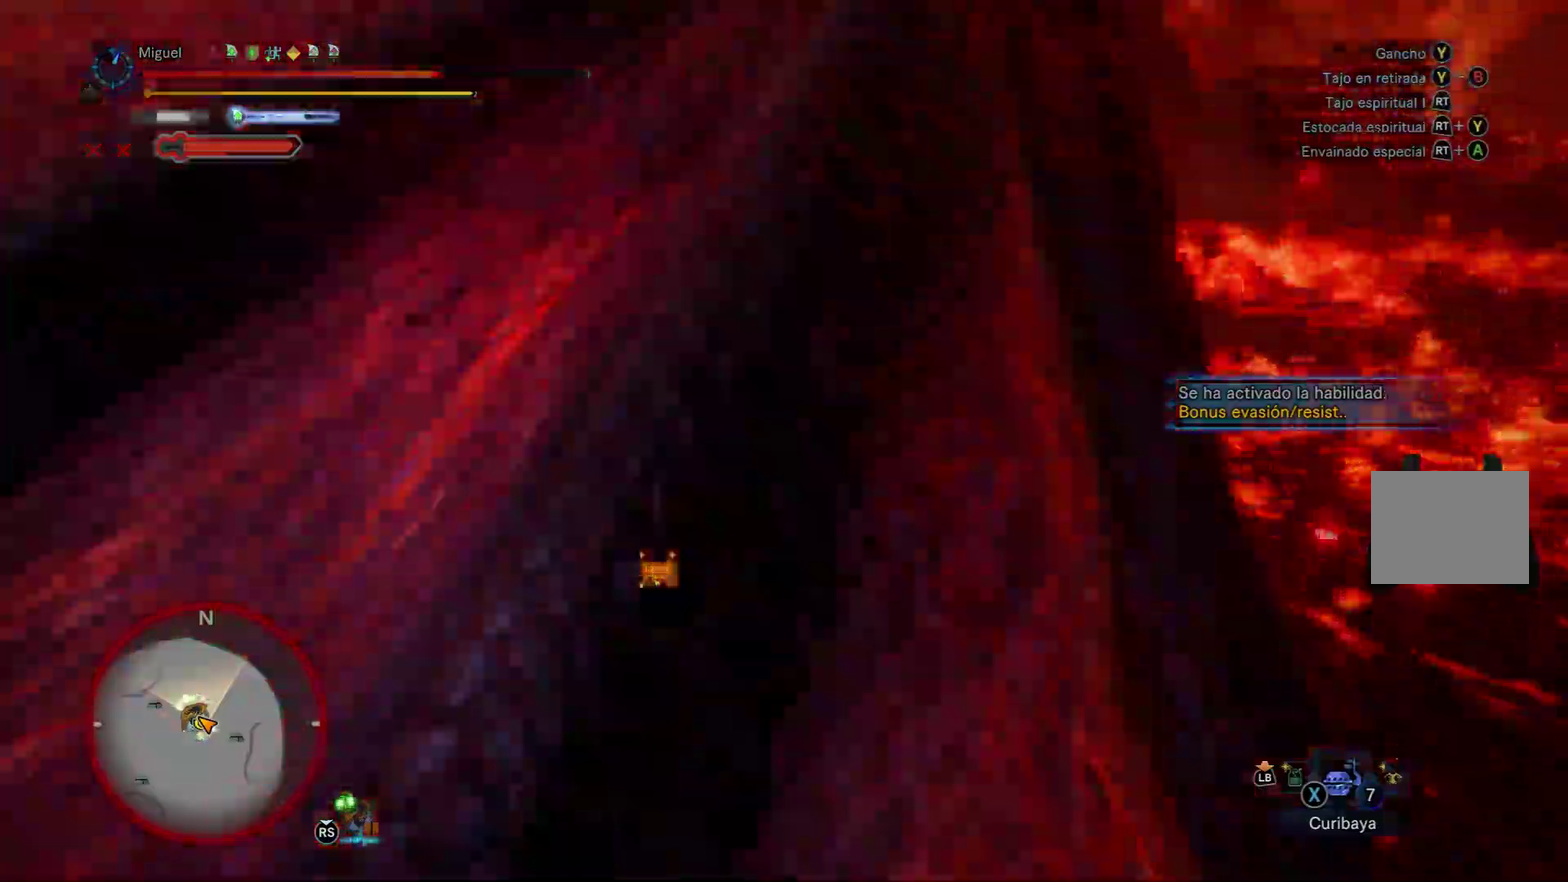
{"buttons": ["B"], "left_stick": "left", "right_stick": "center", "button_events": [[500, "B", "down"]]}
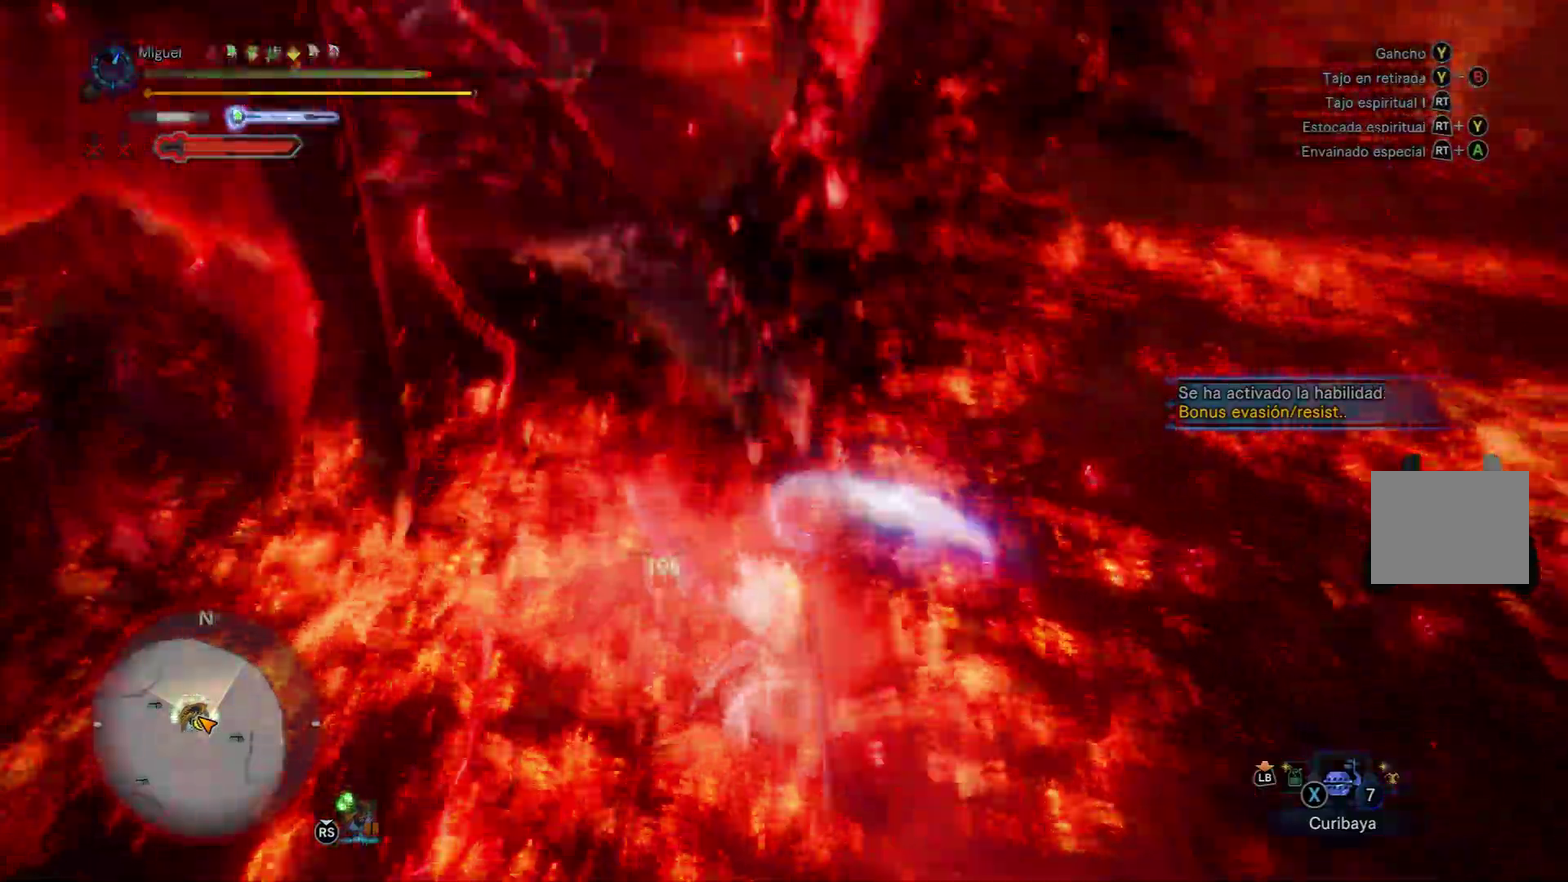
{"buttons": ["R2"], "left_stick": "up-left", "right_stick": "center", "button_events": [[33, "R2", "down"], [117, "B", "up"], [150, "R2", "up"], [200, "R2", "down"], [234, "B", "down"], [317, "B", "up"], [317, "R2", "up"], [384, "B", "down"], [400, "R2", "down"], [467, "B", "up"]]}
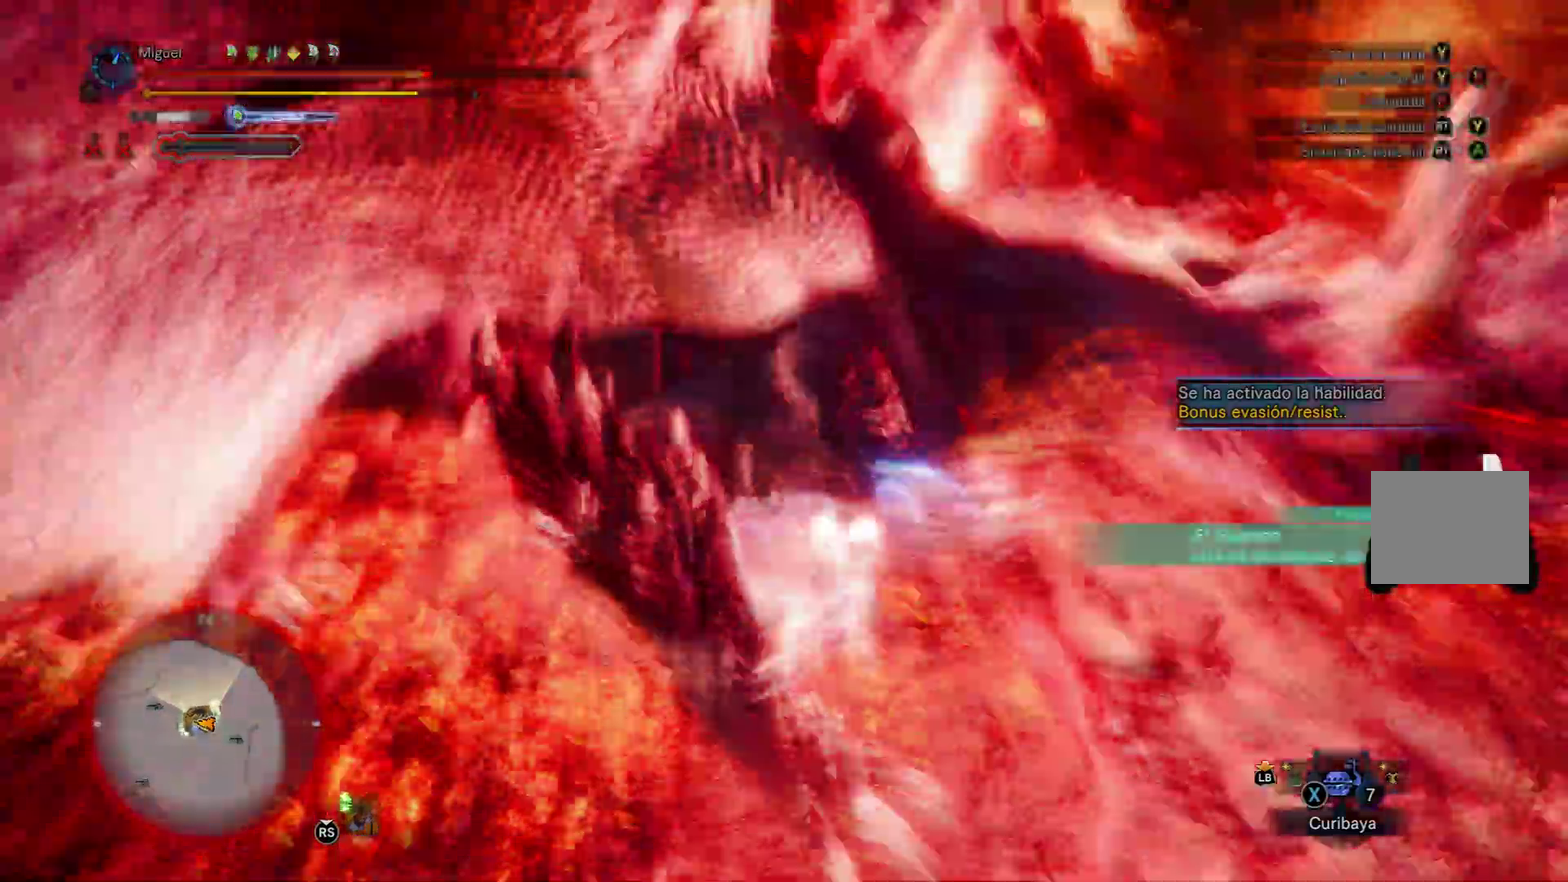
{"buttons": [], "left_stick": "down-left", "right_stick": "center", "button_events": [[16, "R2", "up"]]}